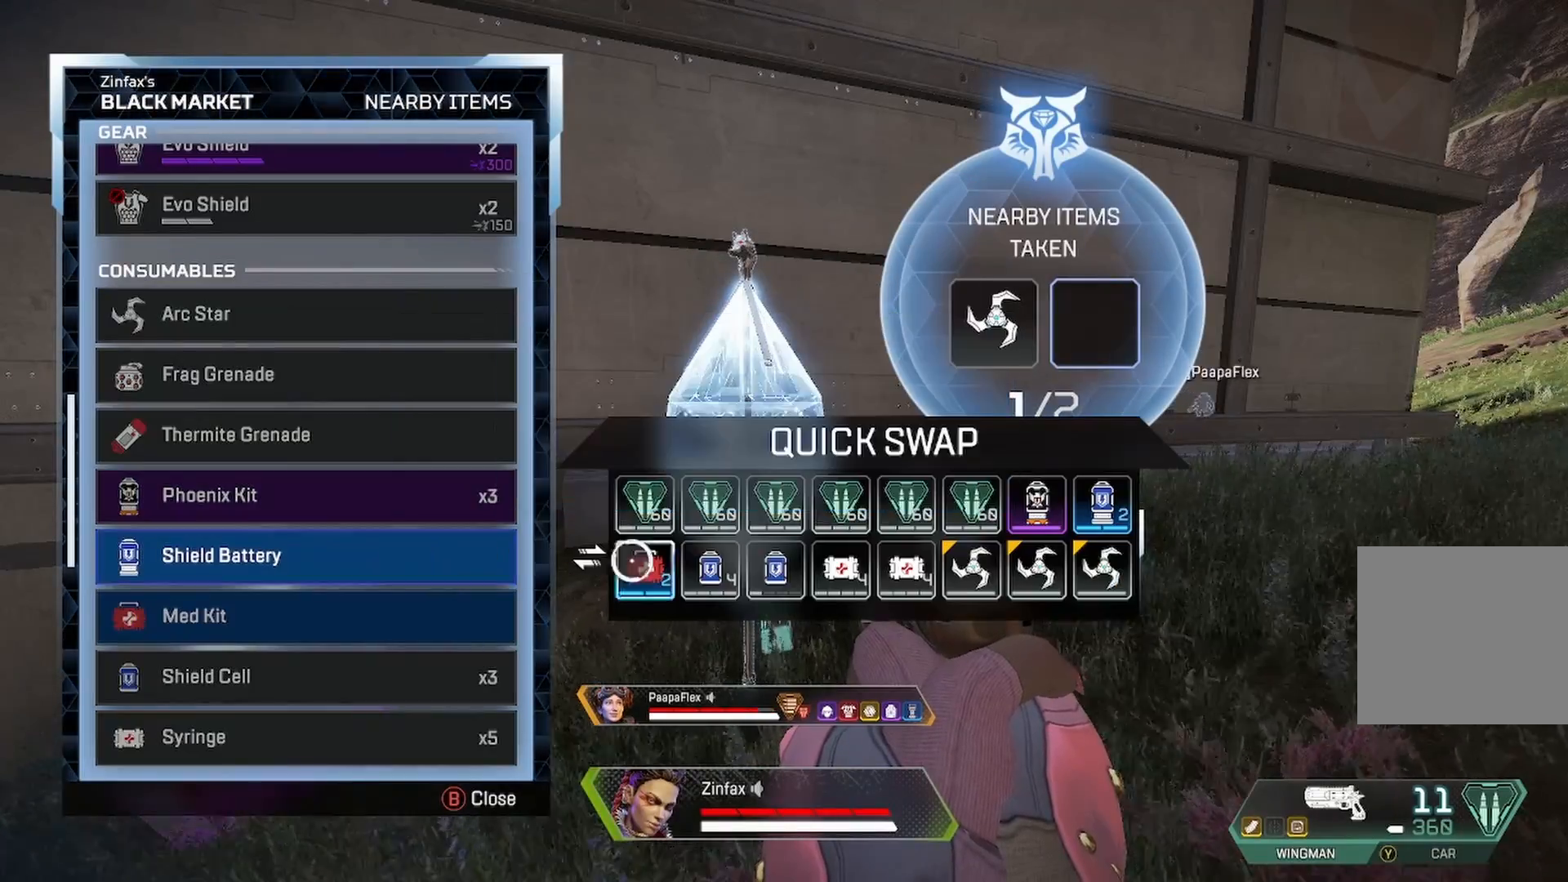
Gameplay with a controller (Xbox layout); each line is a JSON object with the inputs held at the frame after it (dt_ms = milliseconds from this image to that frame). "events" lists button and stick changes between this image and that frame as [ms after this image, input, new state], when the widget could be followed in between.
{"dt_ms": 500, "buttons": [], "left_stick": "center", "right_stick": "center", "events": [[117, "A", "up"], [117, "left_stick", "center"]]}
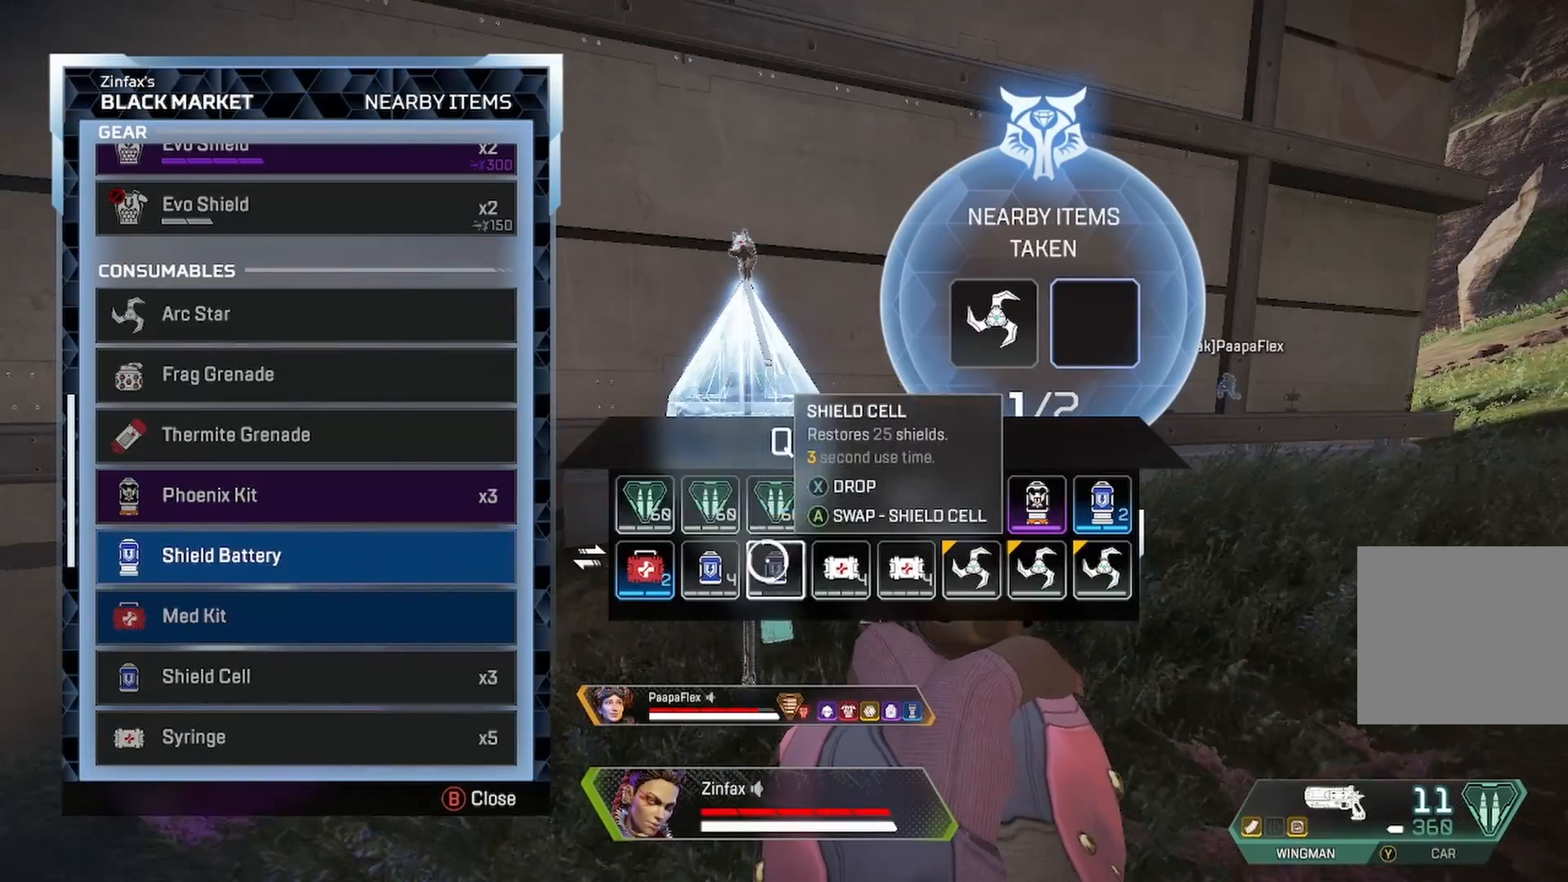
{"dt_ms": 500, "buttons": [], "left_stick": "down", "right_stick": "center", "events": [[417, "left_stick", "down"]]}
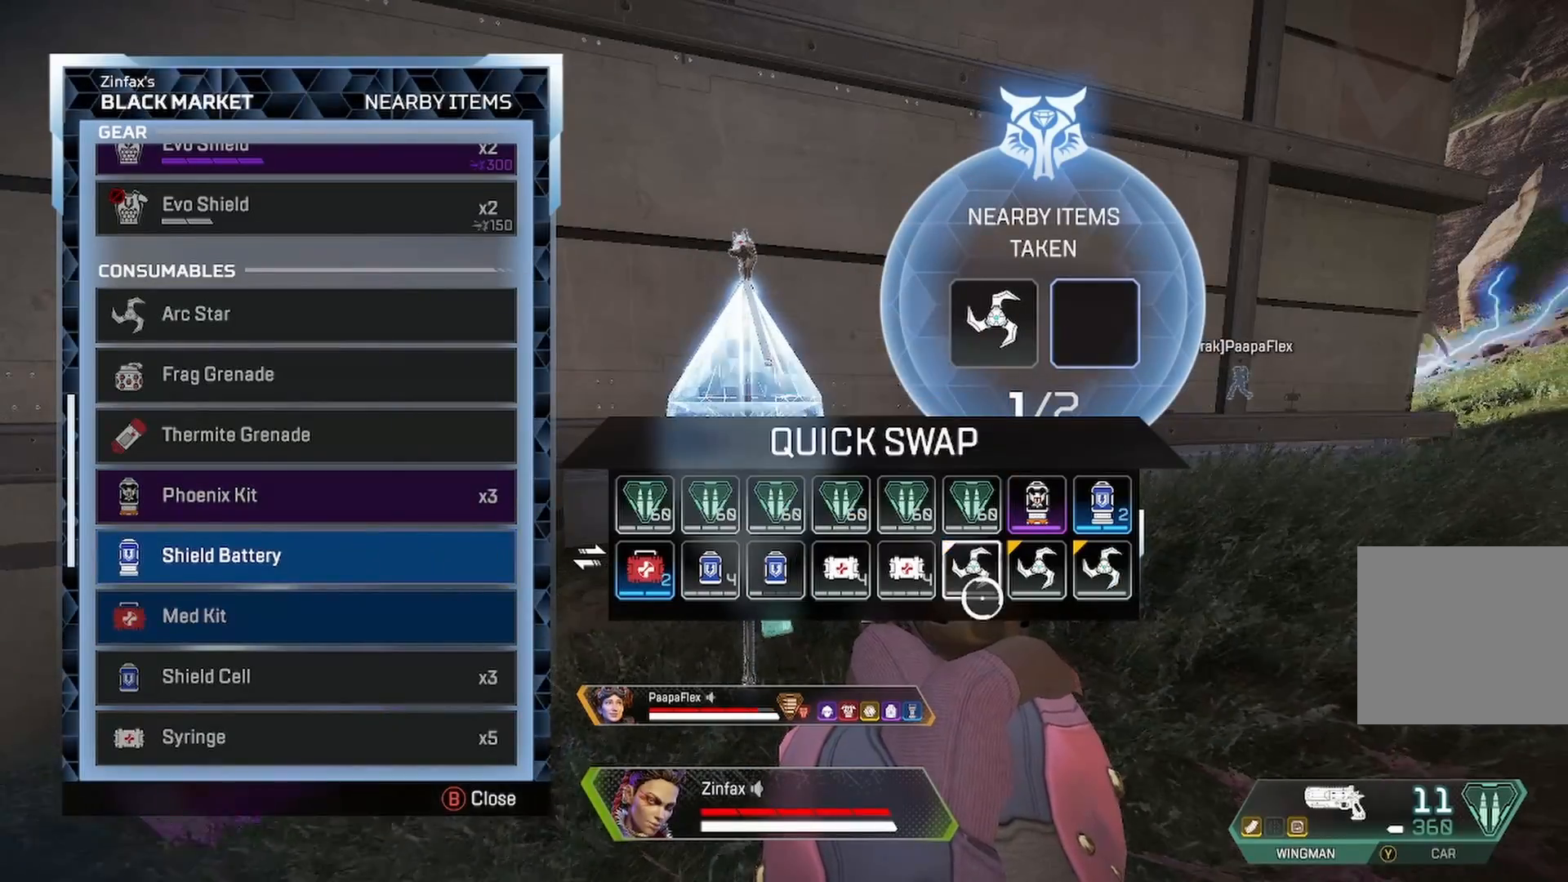
{"dt_ms": 500, "buttons": [], "left_stick": "center", "right_stick": "center", "events": [[83, "left_stick", "center"]]}
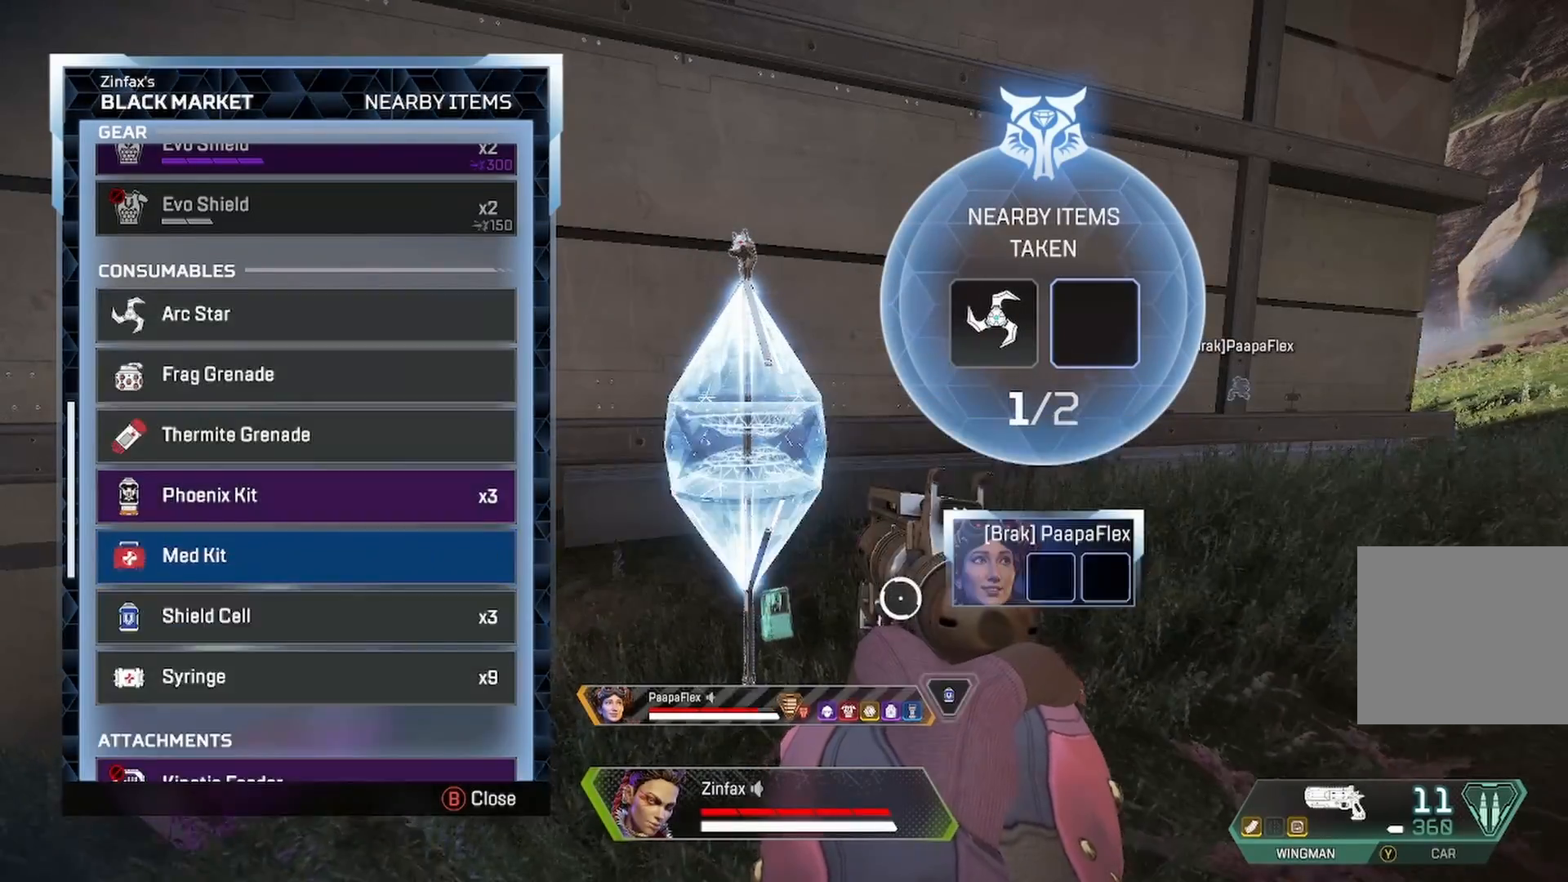
{"dt_ms": 500, "buttons": [], "left_stick": "up-right", "right_stick": "right", "events": [[33, "A", "down"], [400, "A", "up"], [400, "left_stick", "up-right"], [417, "L3", "down"], [500, "L3", "up"], [500, "right_stick", "right"]]}
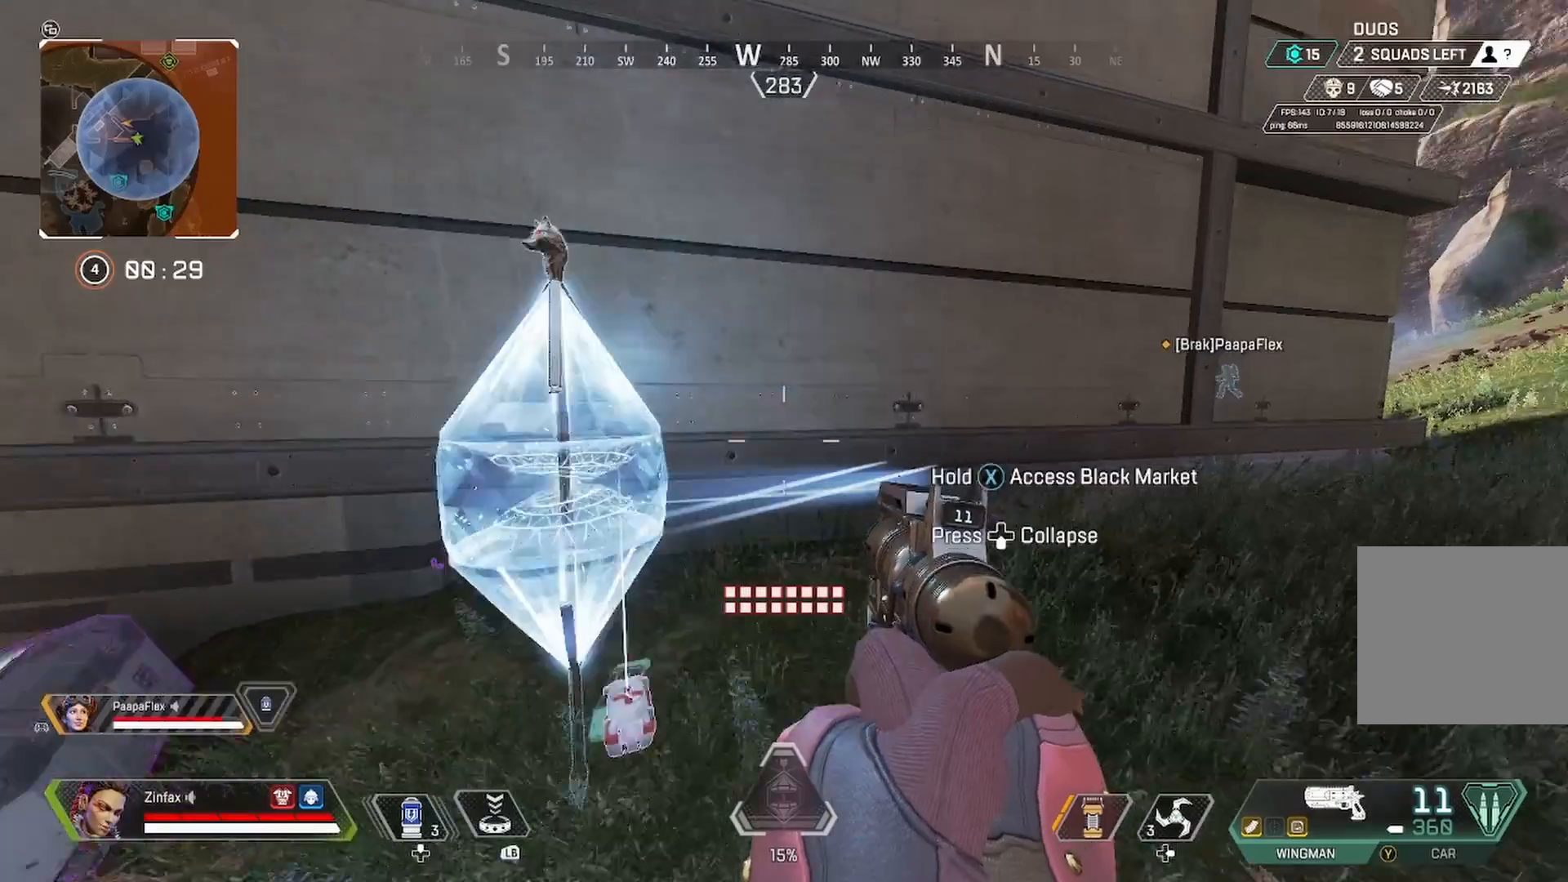
{"dt_ms": 500, "buttons": [], "left_stick": "up", "right_stick": "center", "events": [[50, "left_stick", "up"], [167, "right_stick", "center"]]}
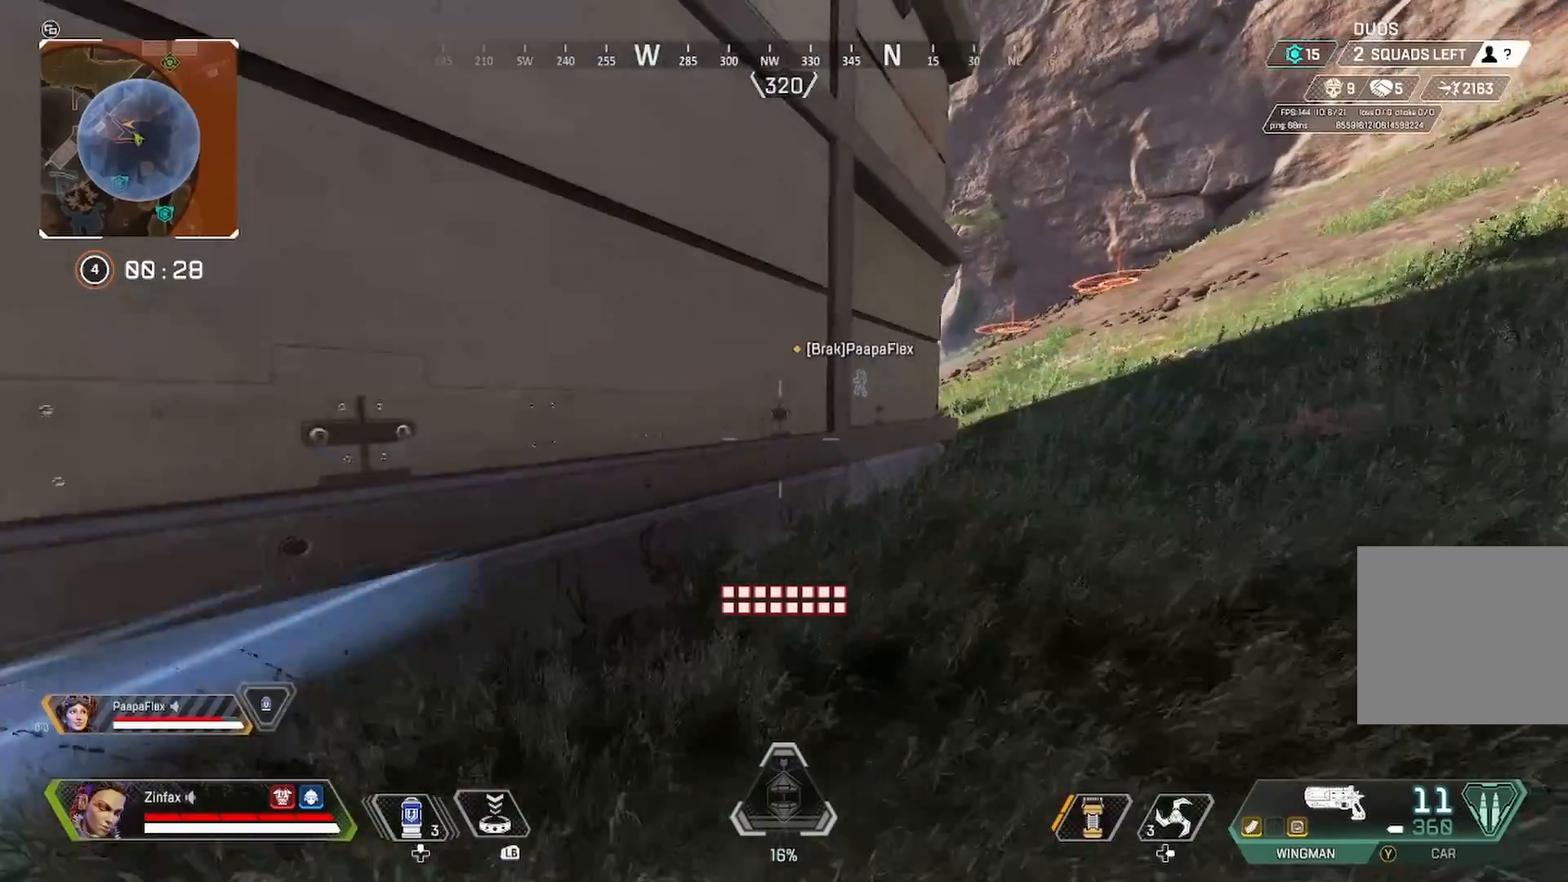
{"dt_ms": 500, "buttons": ["A"], "left_stick": "up-right", "right_stick": "center", "events": [[17, "right_stick", "right"], [117, "right_stick", "center"], [133, "R3", "down"], [200, "right_stick", "right"], [267, "R3", "up"], [267, "left_stick", "up-right"], [367, "right_stick", "center"], [417, "A", "down"]]}
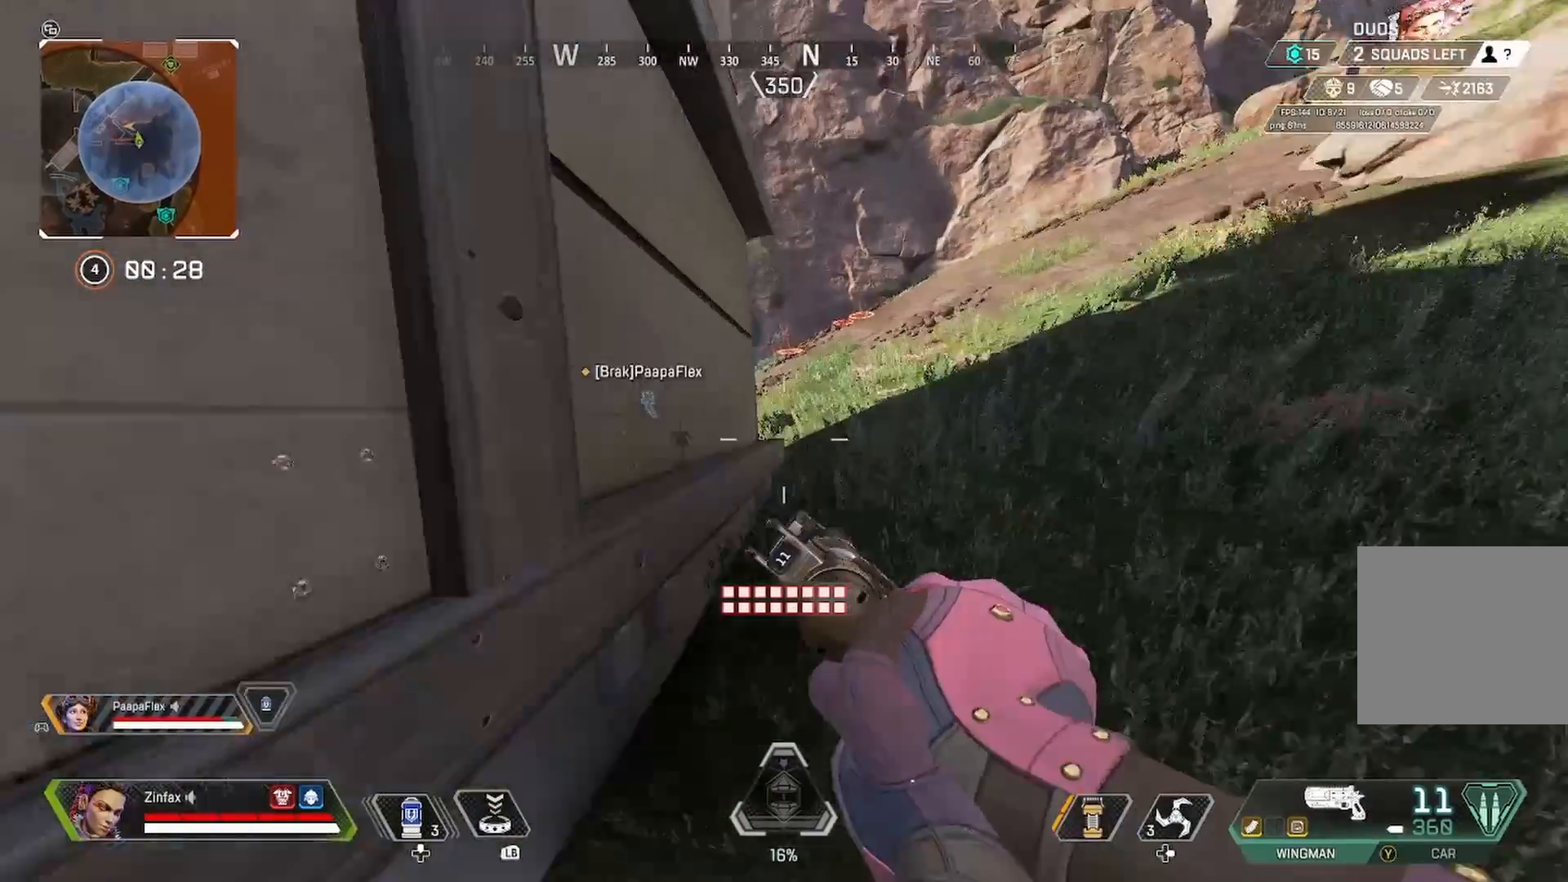
{"dt_ms": 500, "buttons": [], "left_stick": "up-right", "right_stick": "center", "events": [[33, "A", "up"]]}
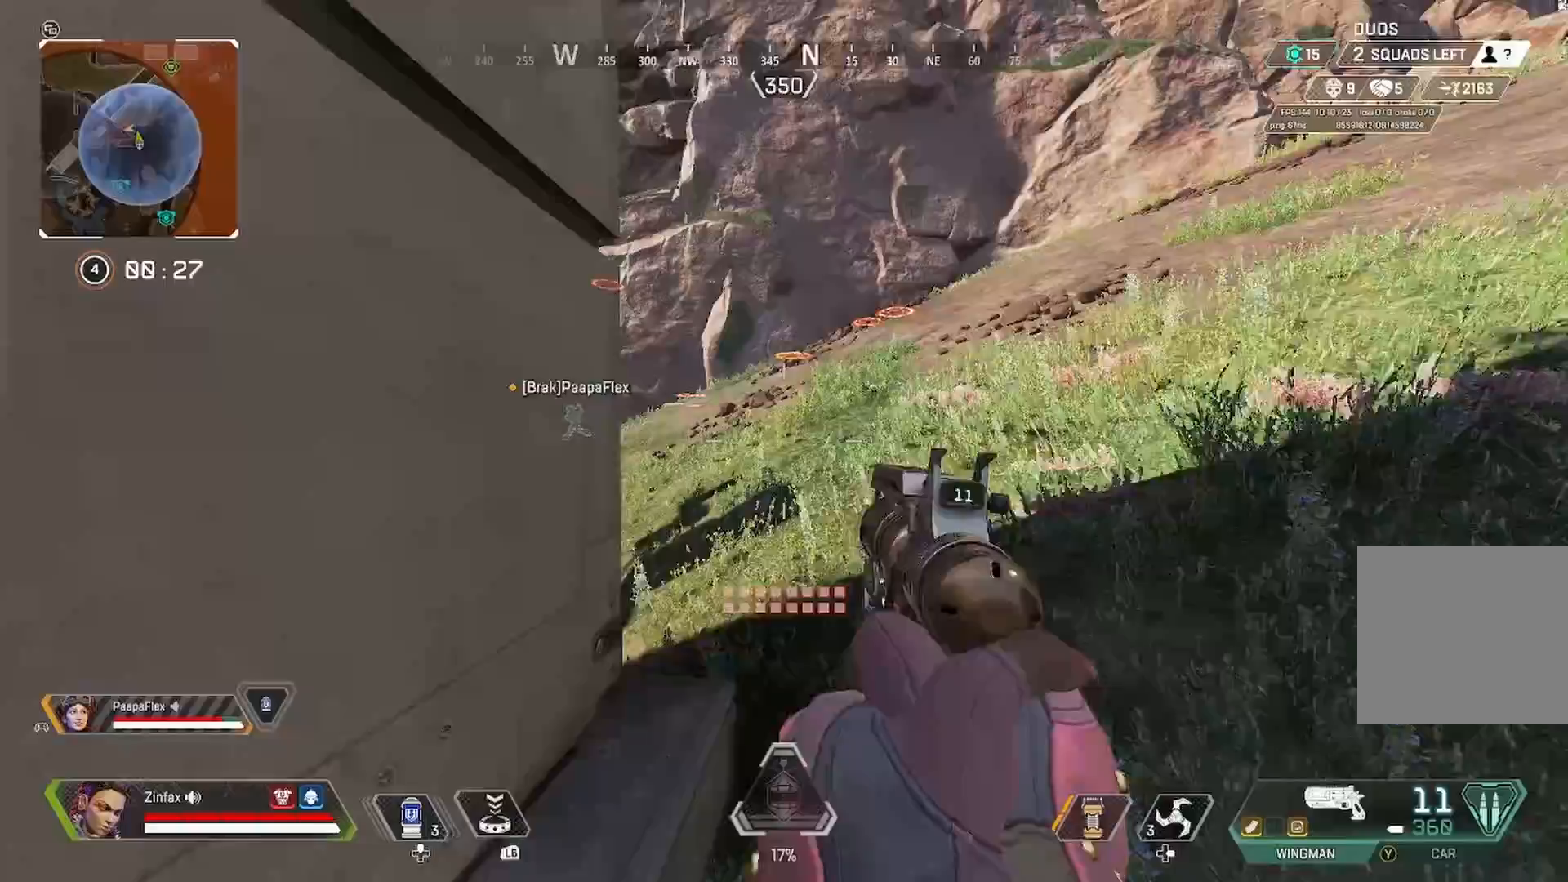
{"dt_ms": 500, "buttons": [], "left_stick": "center", "right_stick": "center", "events": [[50, "right_stick", "left"], [100, "left_stick", "right"], [333, "right_stick", "center"], [383, "left_stick", "center"]]}
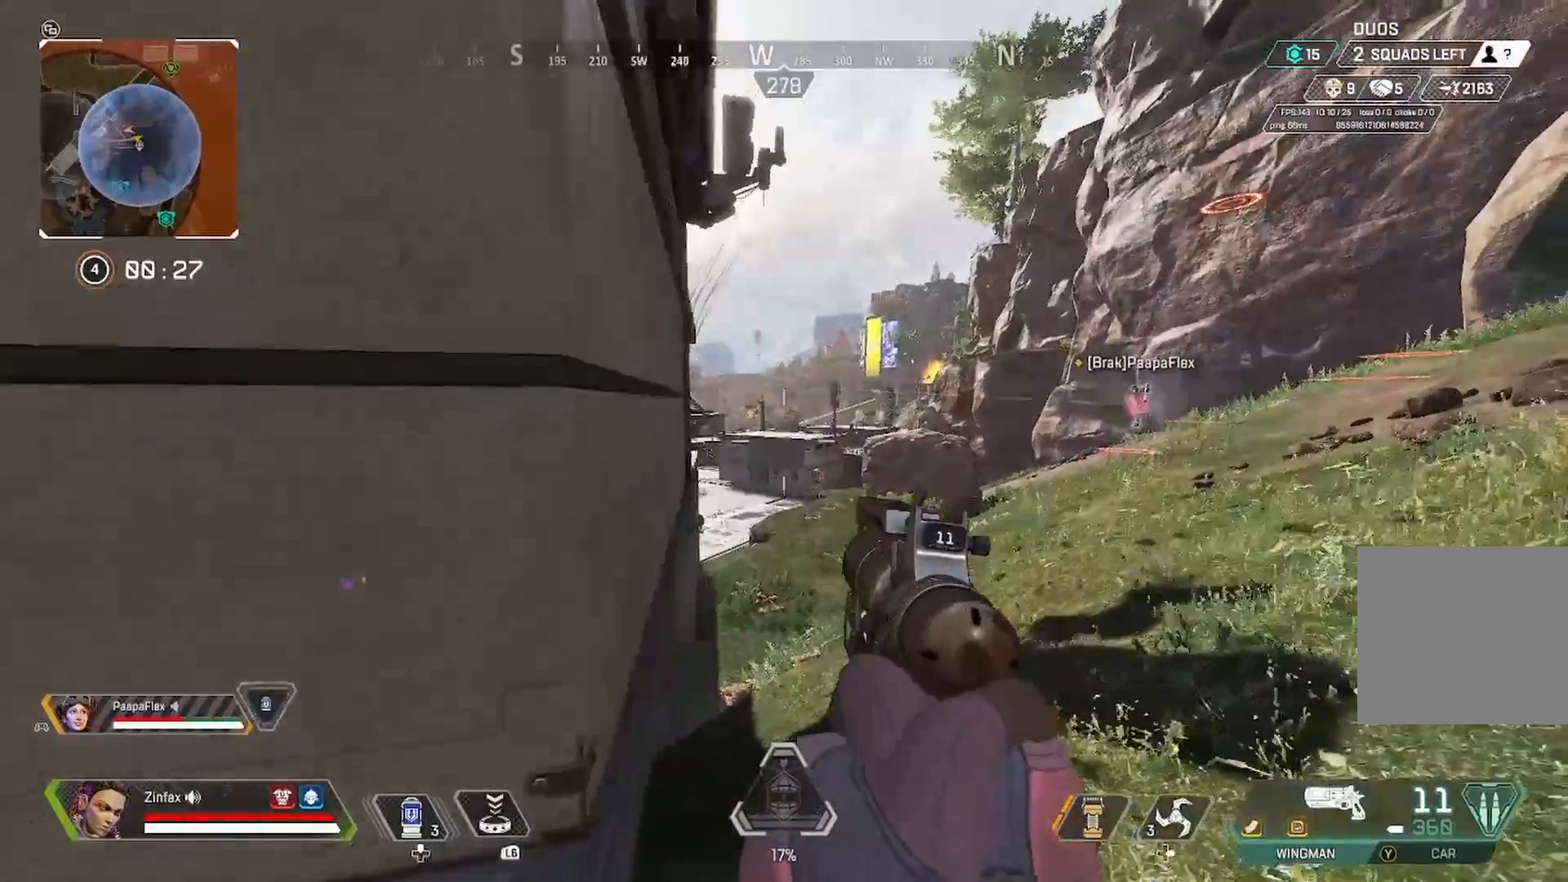
{"dt_ms": 500, "buttons": [], "left_stick": "right", "right_stick": "center", "events": [[50, "left_stick", "right"], [250, "left_stick", "up-left"], [450, "left_stick", "right"]]}
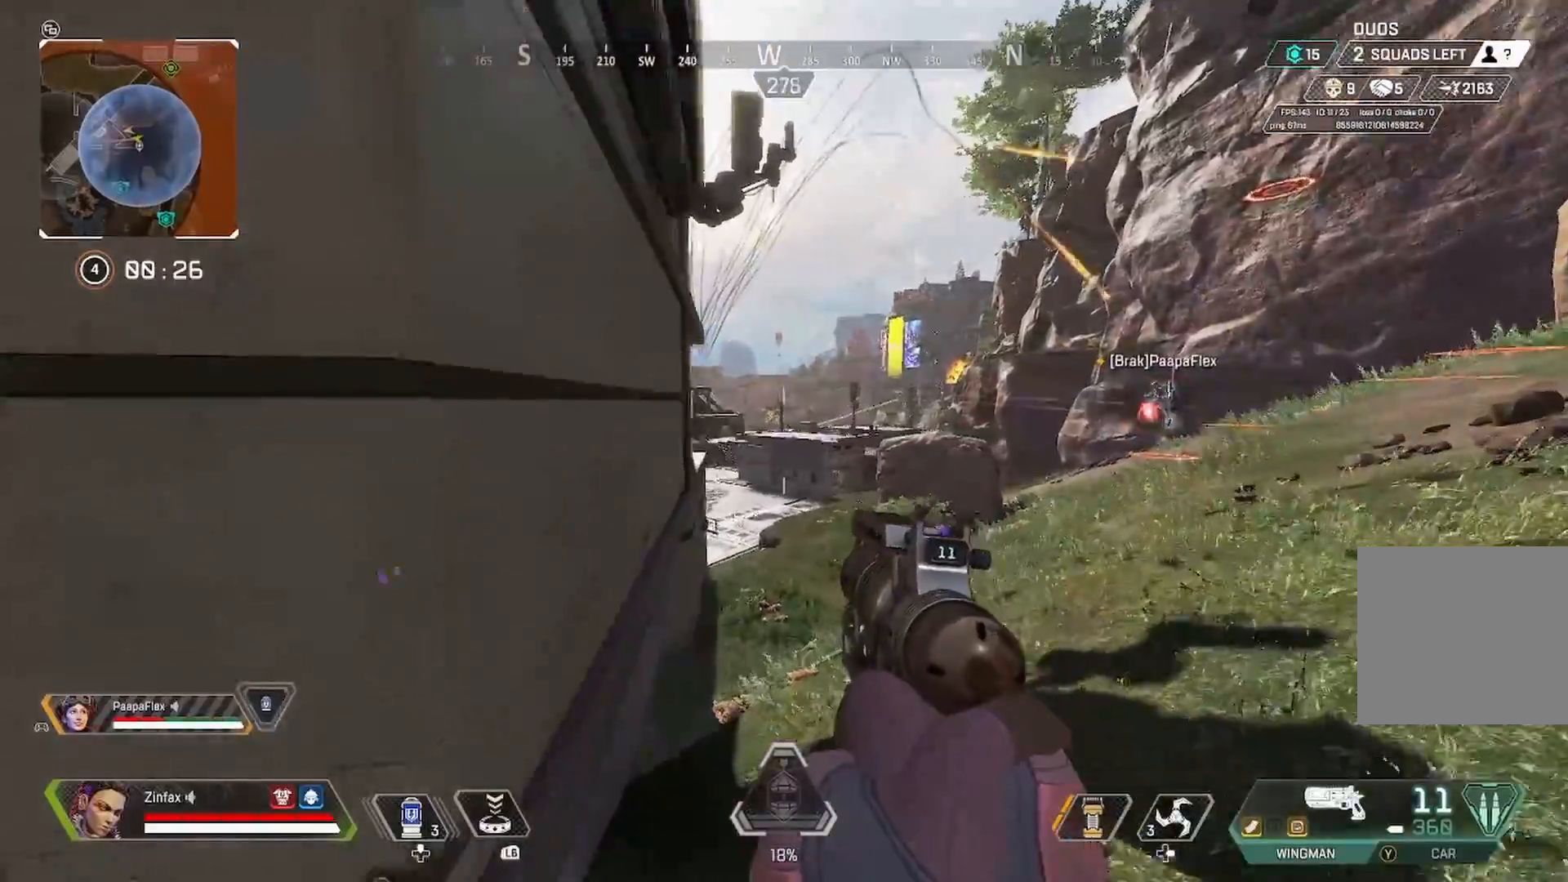
{"dt_ms": 500, "buttons": ["L2"], "left_stick": "right", "right_stick": "center", "events": [[17, "right_stick", "left"], [133, "right_stick", "center"], [167, "L2", "down"], [267, "right_stick", "up"], [400, "right_stick", "center"]]}
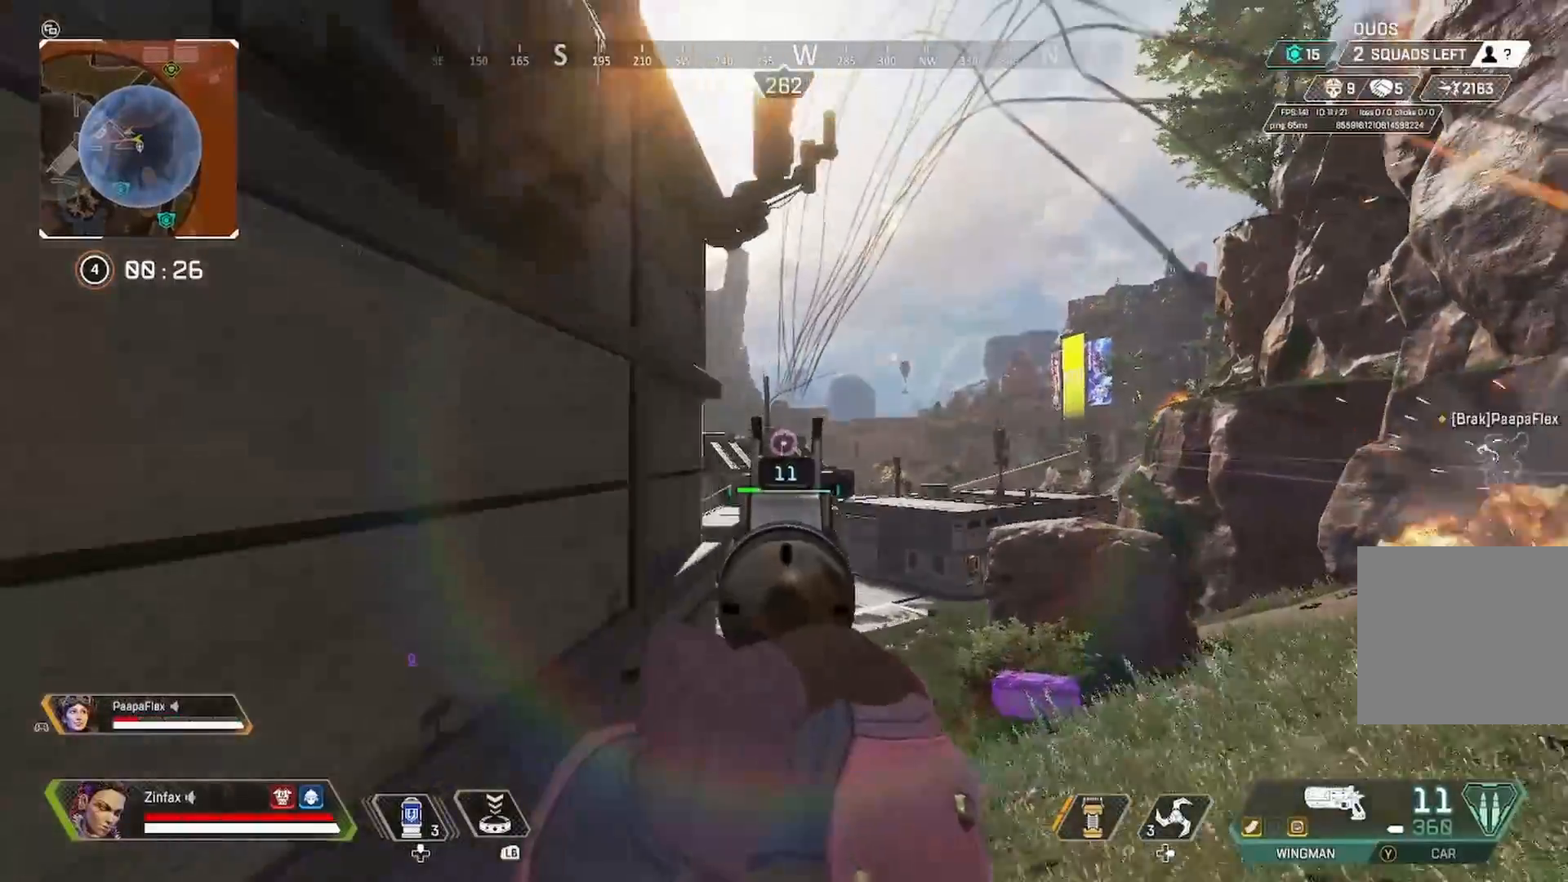
{"dt_ms": 500, "buttons": ["L2"], "left_stick": "right", "right_stick": "center", "events": []}
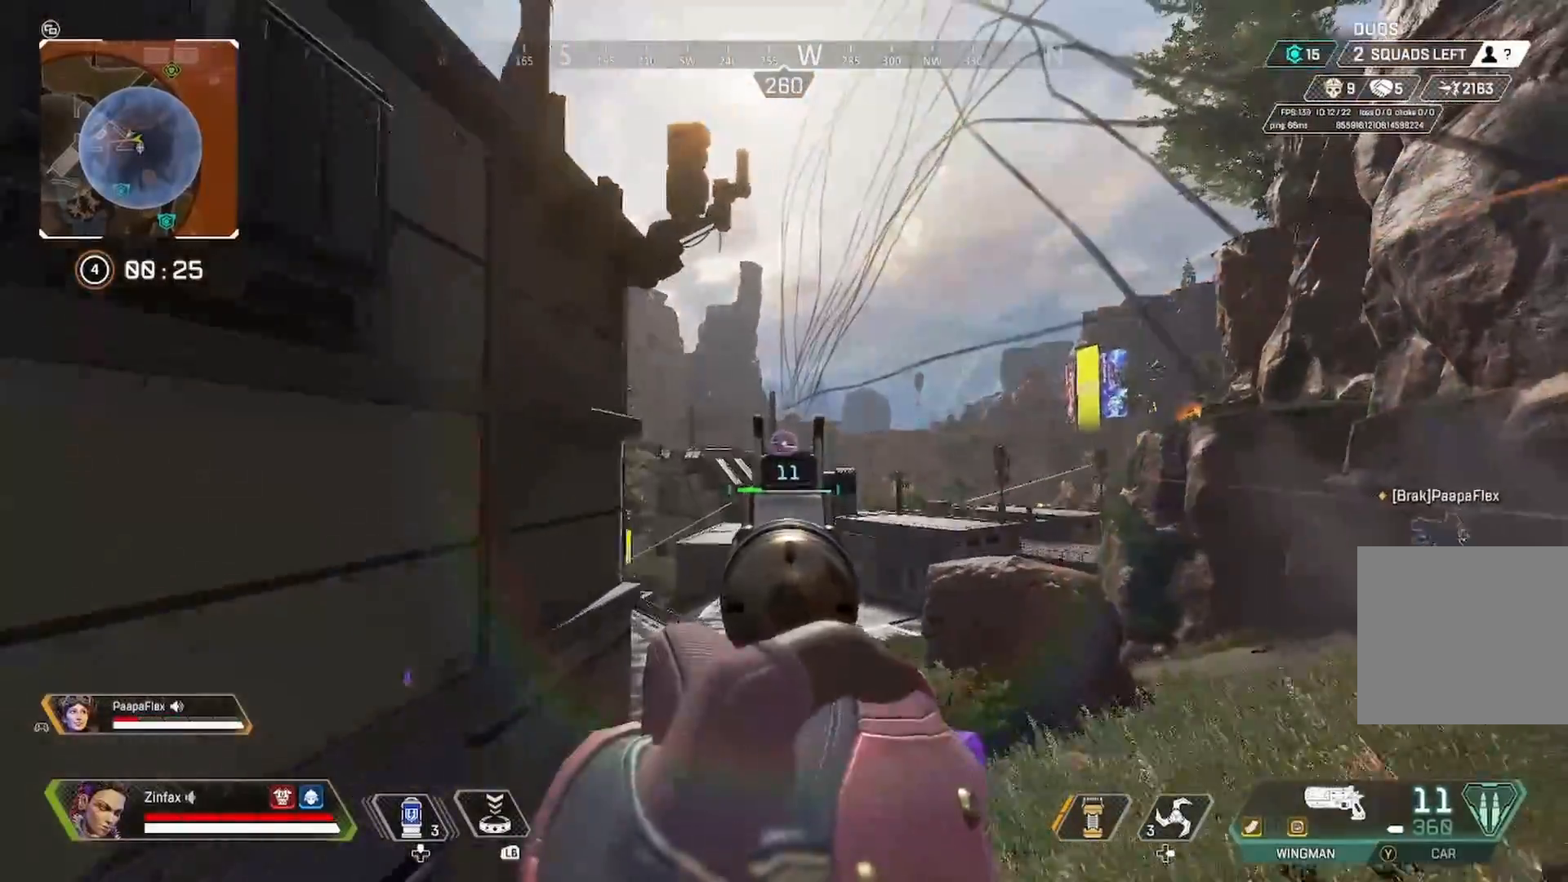
{"dt_ms": 500, "buttons": ["L2"], "left_stick": "right", "right_stick": "center", "events": []}
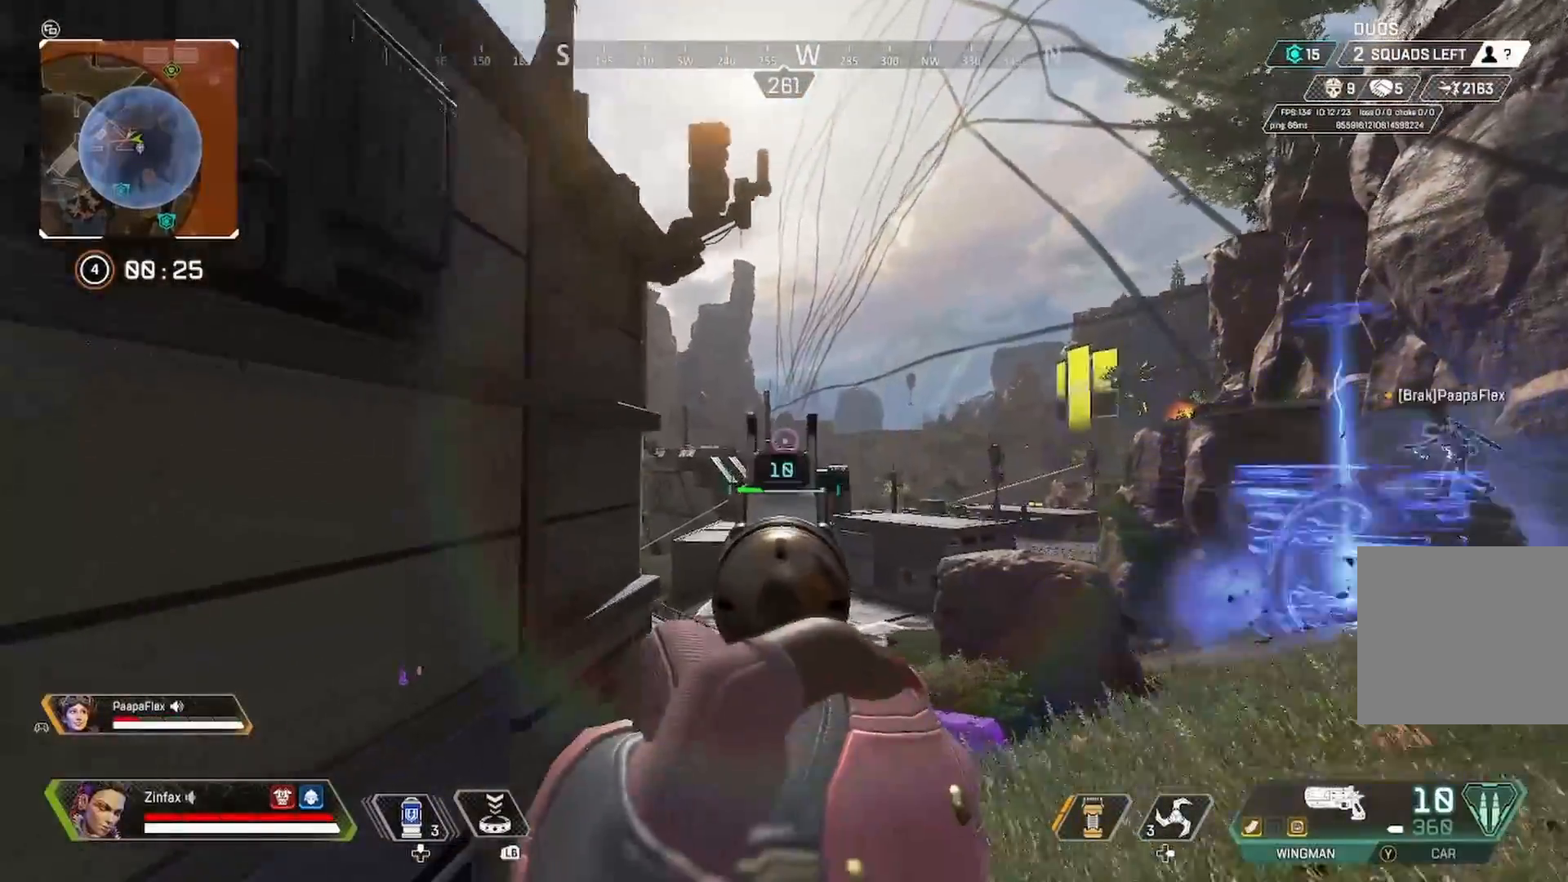
{"dt_ms": 500, "buttons": ["L2"], "left_stick": "left", "right_stick": "center", "events": [[333, "left_stick", "left"]]}
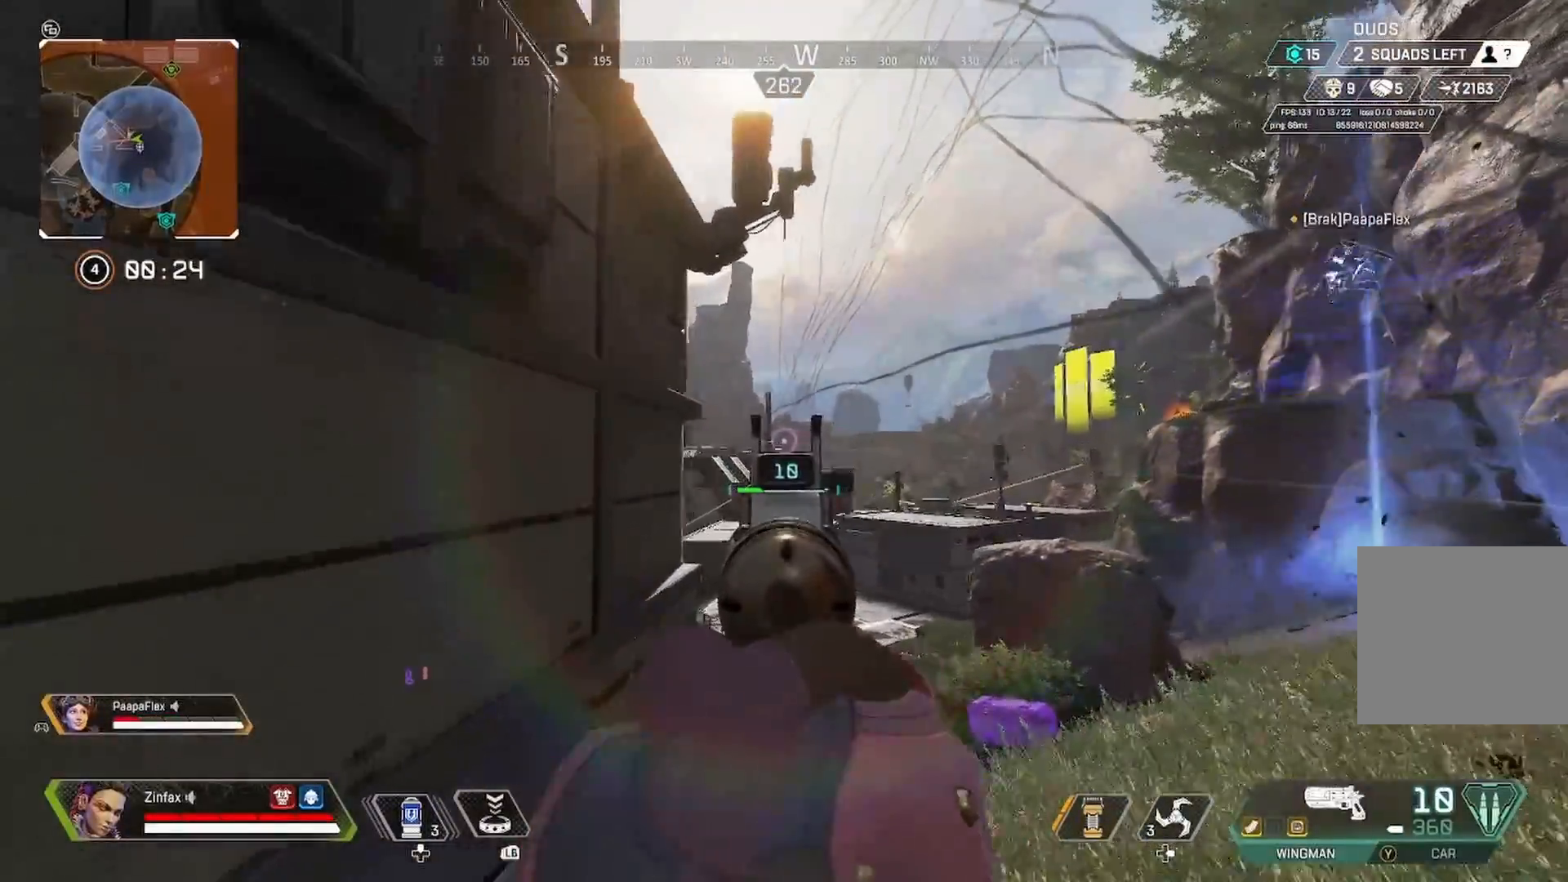
{"dt_ms": 500, "buttons": ["L2", "R2"], "left_stick": "right", "right_stick": "center", "events": [[33, "R2", "down"], [33, "left_stick", "right"]]}
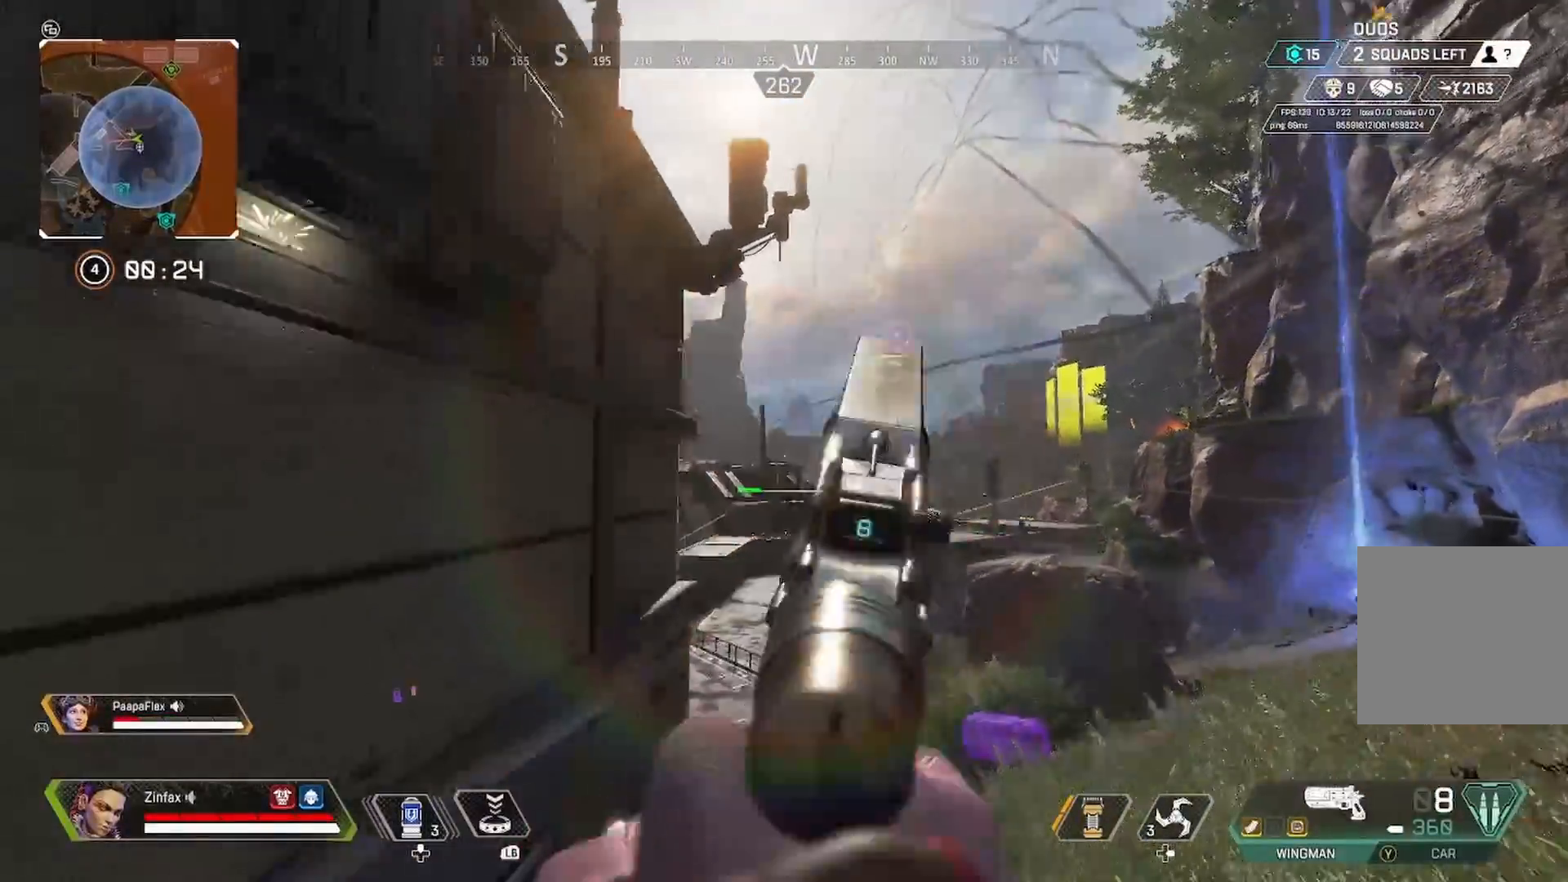
{"dt_ms": 500, "buttons": ["L2"], "left_stick": "left", "right_stick": "down-right", "events": [[133, "R2", "up"], [333, "R2", "down"], [333, "left_stick", "left"], [333, "right_stick", "down-right"], [350, "R2", "up"]]}
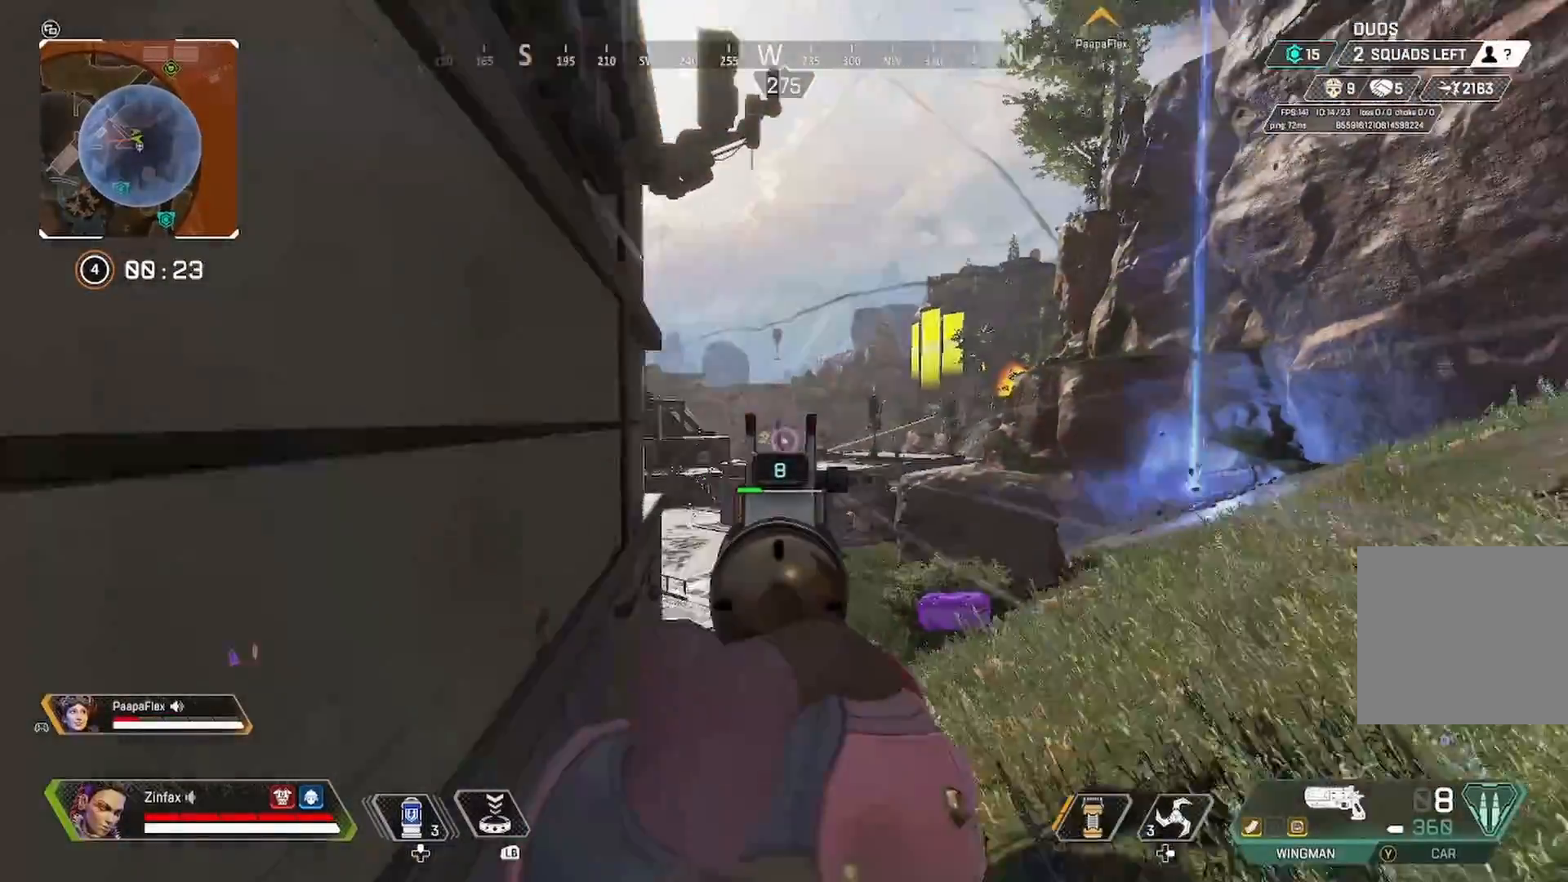
{"dt_ms": 500, "buttons": ["L2"], "left_stick": "right", "right_stick": "center", "events": [[117, "right_stick", "center"], [250, "right_stick", "down-right"], [300, "right_stick", "center"], [350, "right_stick", "left"], [383, "left_stick", "right"], [483, "right_stick", "center"]]}
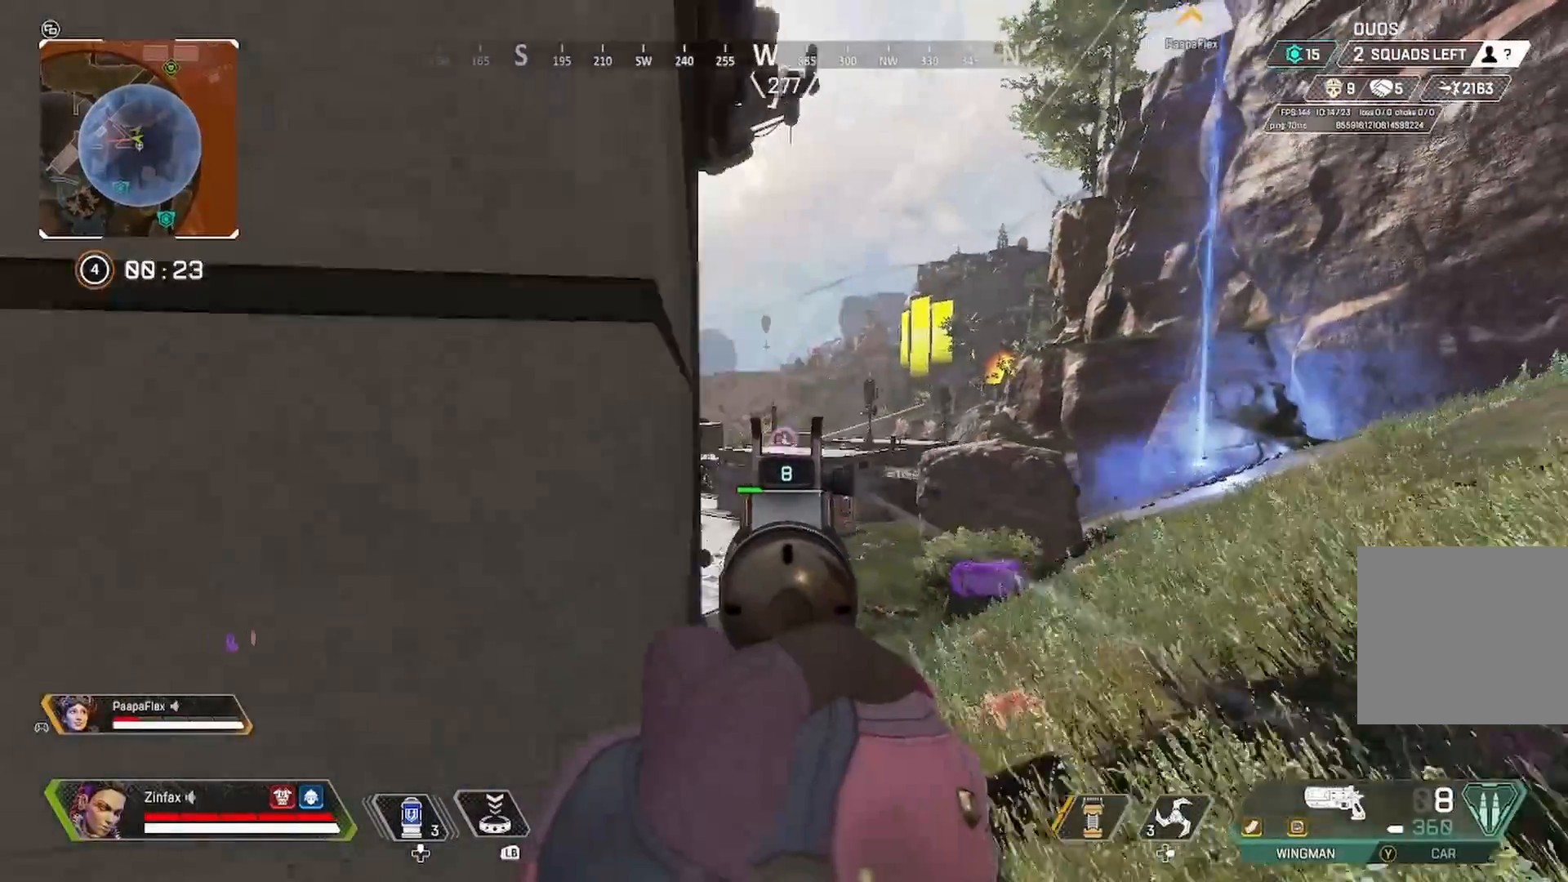
{"dt_ms": 500, "buttons": ["L2"], "left_stick": "left", "right_stick": "center", "events": [[500, "left_stick", "left"]]}
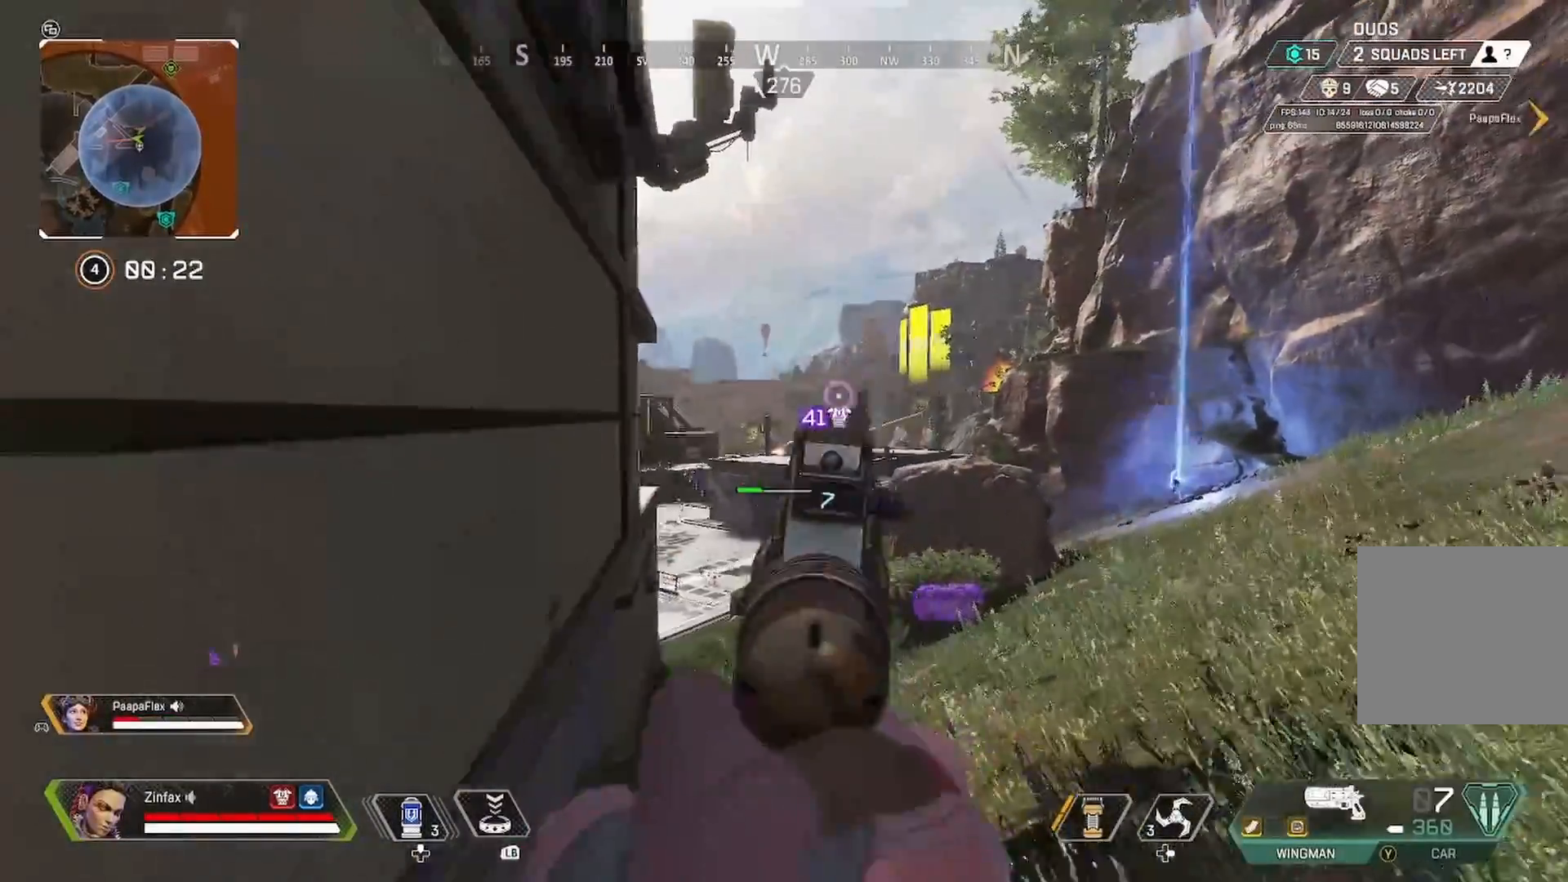
{"dt_ms": 1000, "buttons": [], "left_stick": "up-left", "right_stick": "left"}
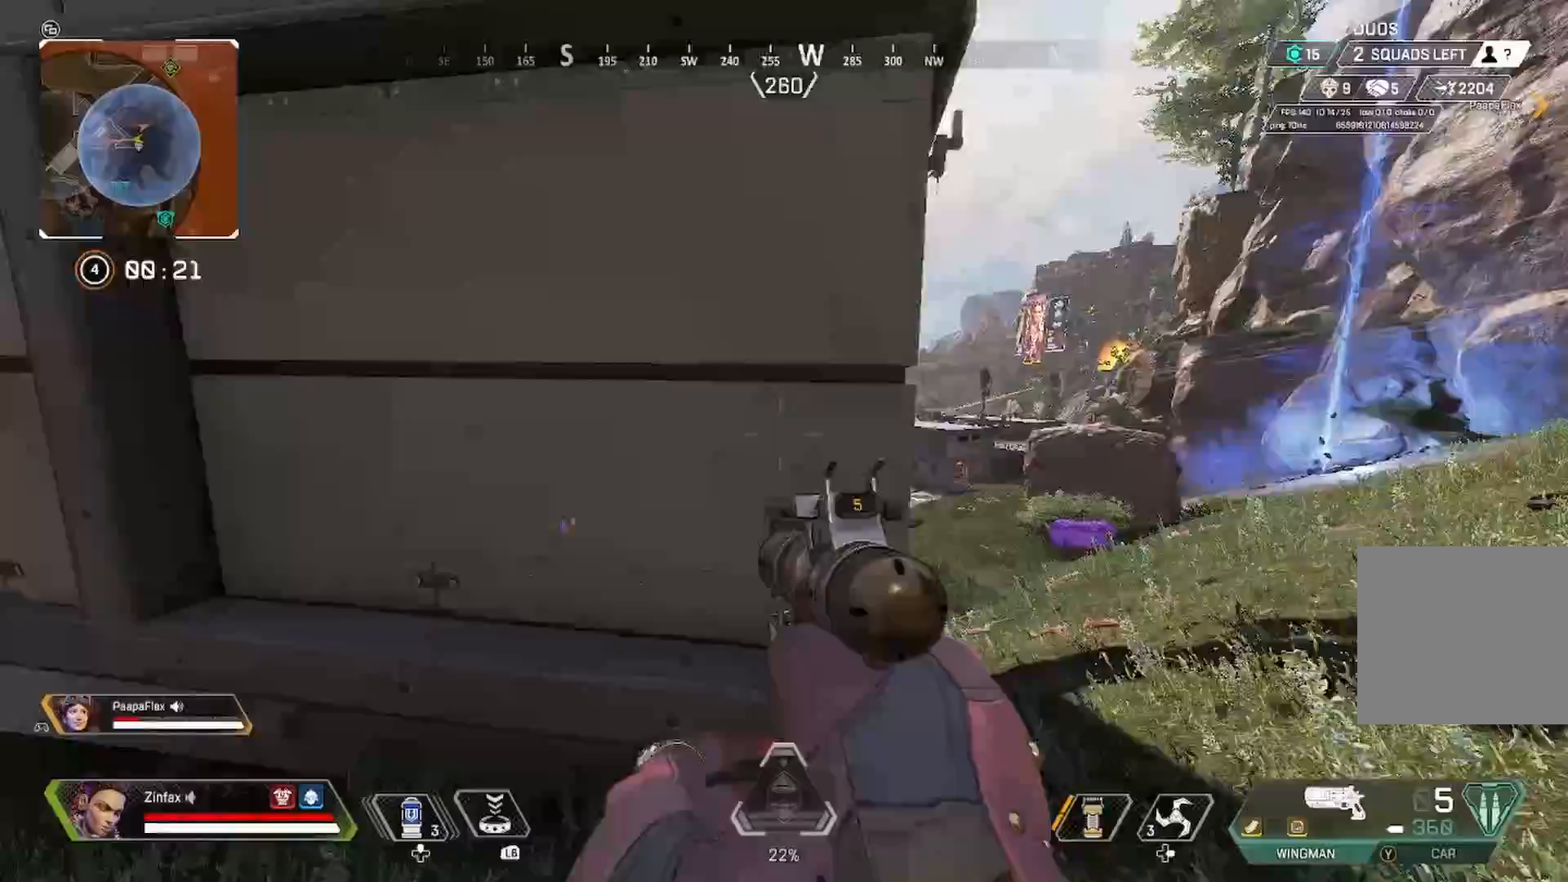
{"dt_ms": 500, "buttons": [], "left_stick": "left", "right_stick": "right", "events": [[17, "L3", "down"], [100, "L3", "up"], [233, "right_stick", "center"], [283, "left_stick", "right"], [317, "right_stick", "right"], [367, "left_stick", "left"]]}
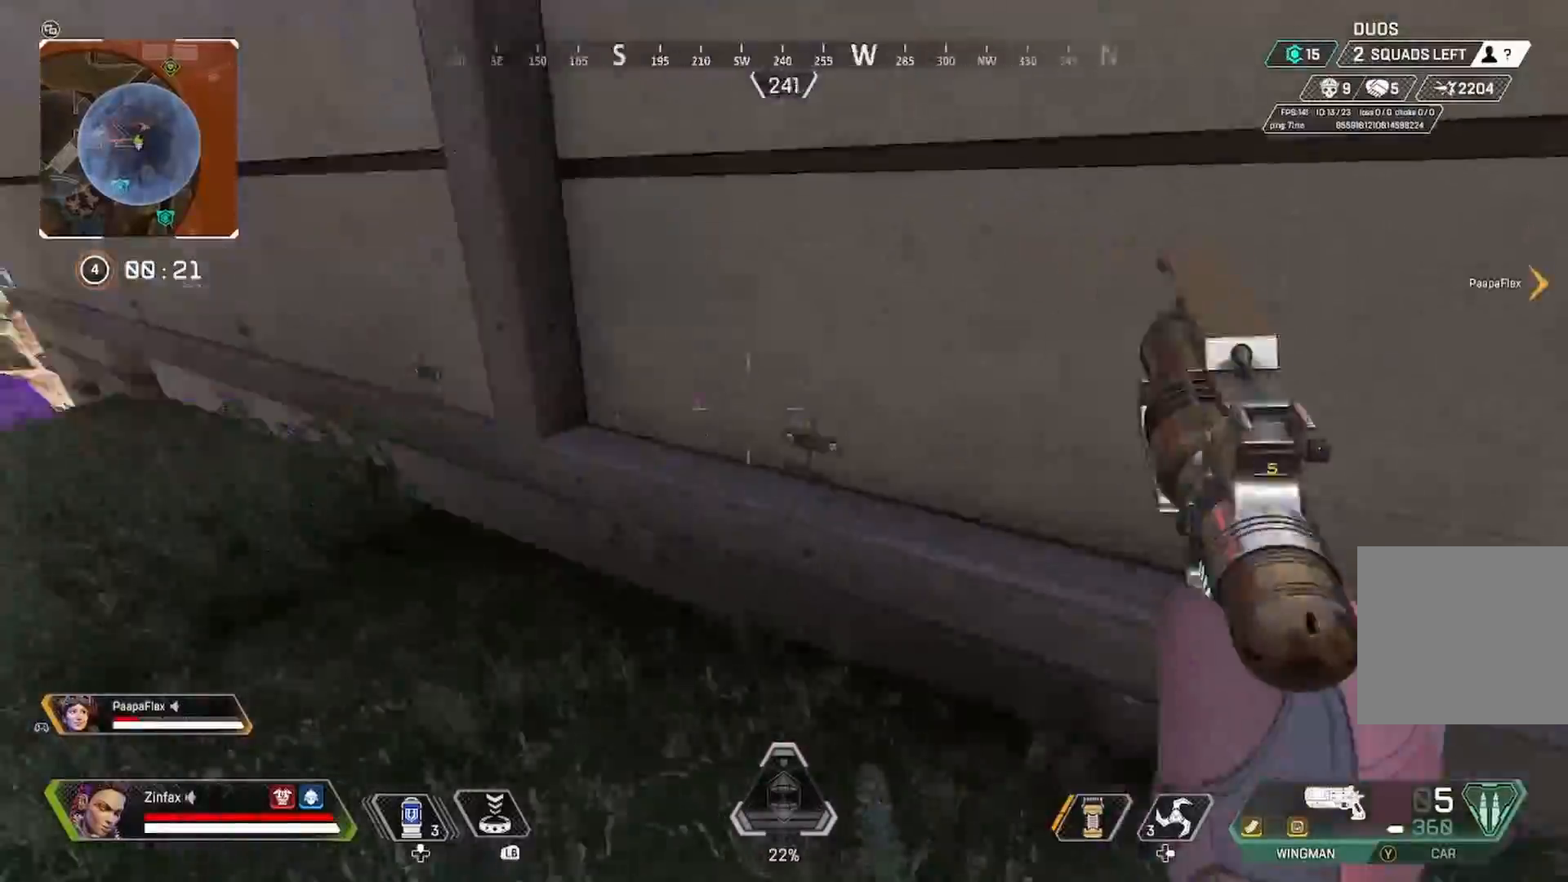
{"dt_ms": 500, "buttons": [], "left_stick": "center", "right_stick": "center", "events": [[33, "left_stick", "center"], [183, "right_stick", "center"], [367, "R3", "down"], [467, "R3", "up"]]}
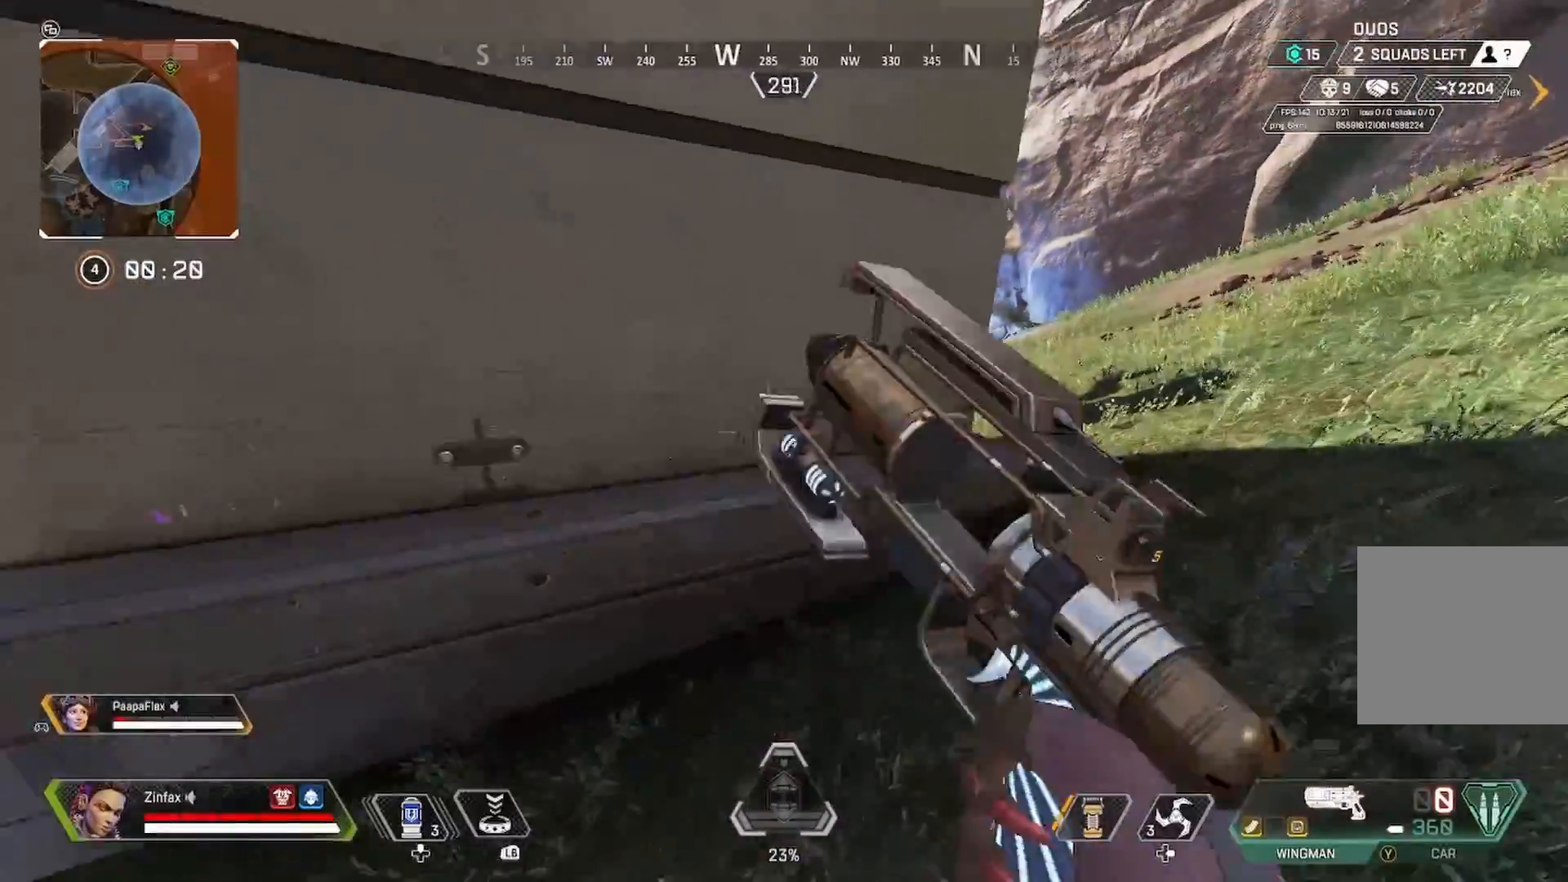
{"dt_ms": 500, "buttons": [], "left_stick": "up-right", "right_stick": "center", "events": [[217, "left_stick", "up-right"], [267, "R3", "down"], [350, "R3", "up"]]}
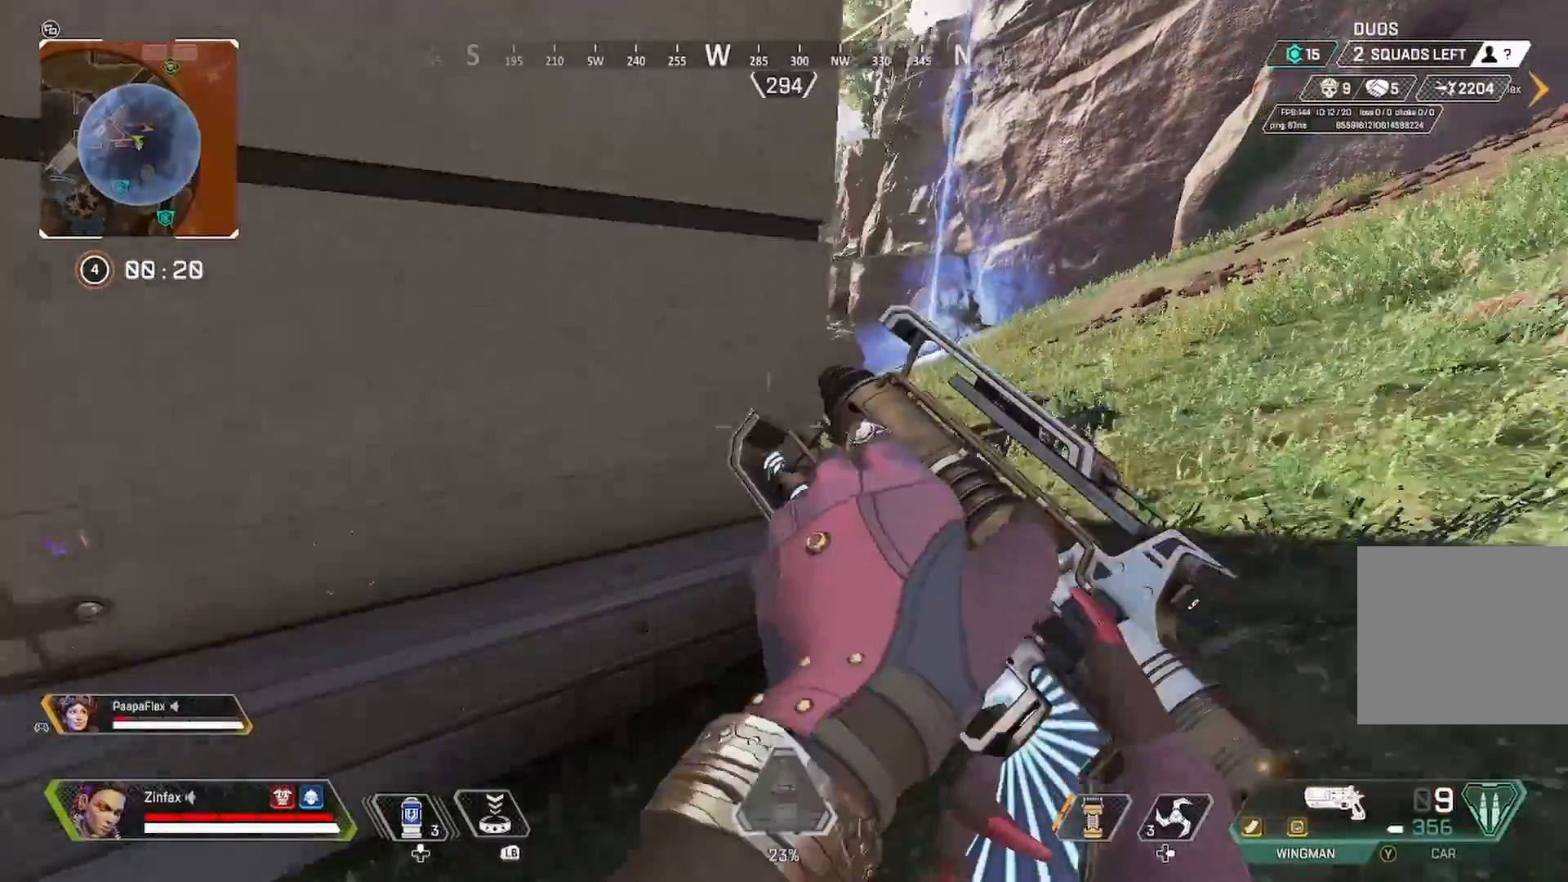
{"dt_ms": 500, "buttons": ["L2"], "left_stick": "right", "right_stick": "center", "events": [[100, "right_stick", "up-right"], [133, "left_stick", "up"], [183, "right_stick", "center"], [200, "L2", "down"], [350, "left_stick", "right"], [367, "right_stick", "up-left"], [500, "right_stick", "center"]]}
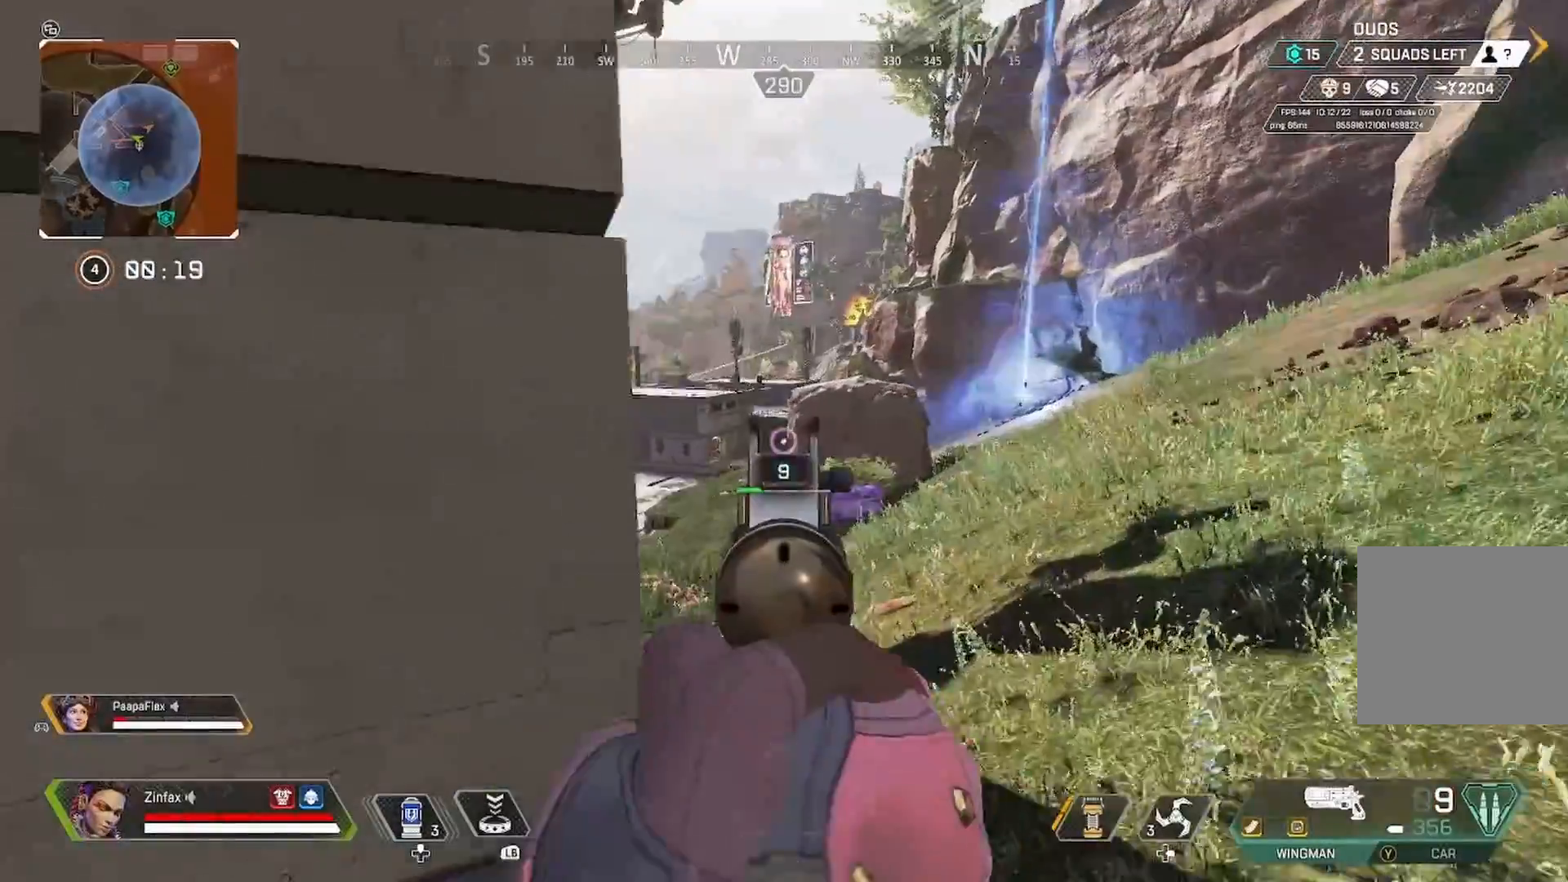
{"dt_ms": 500, "buttons": ["L2"], "left_stick": "right", "right_stick": "left", "events": [[83, "left_stick", "center"], [133, "right_stick", "up-left"], [167, "left_stick", "left"], [233, "right_stick", "center"], [283, "left_stick", "center"], [383, "left_stick", "right"], [400, "right_stick", "left"]]}
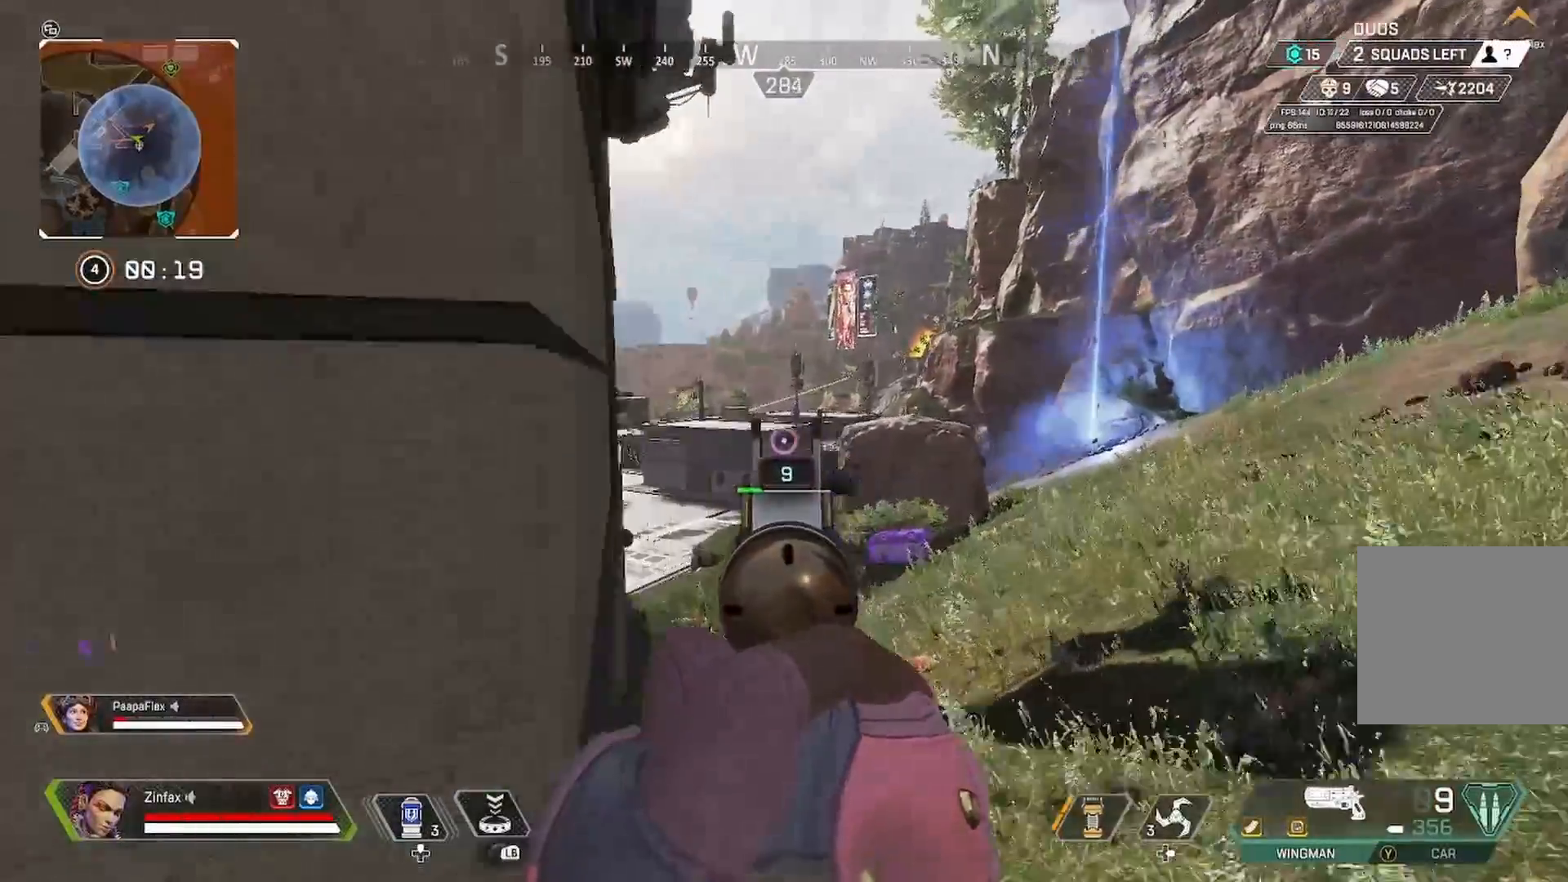
{"dt_ms": 500, "buttons": ["L2"], "left_stick": "left", "right_stick": "center", "events": [[33, "right_stick", "center"], [183, "left_stick", "center"], [200, "right_stick", "up-left"], [267, "left_stick", "down-left"], [317, "left_stick", "left"], [367, "right_stick", "center"]]}
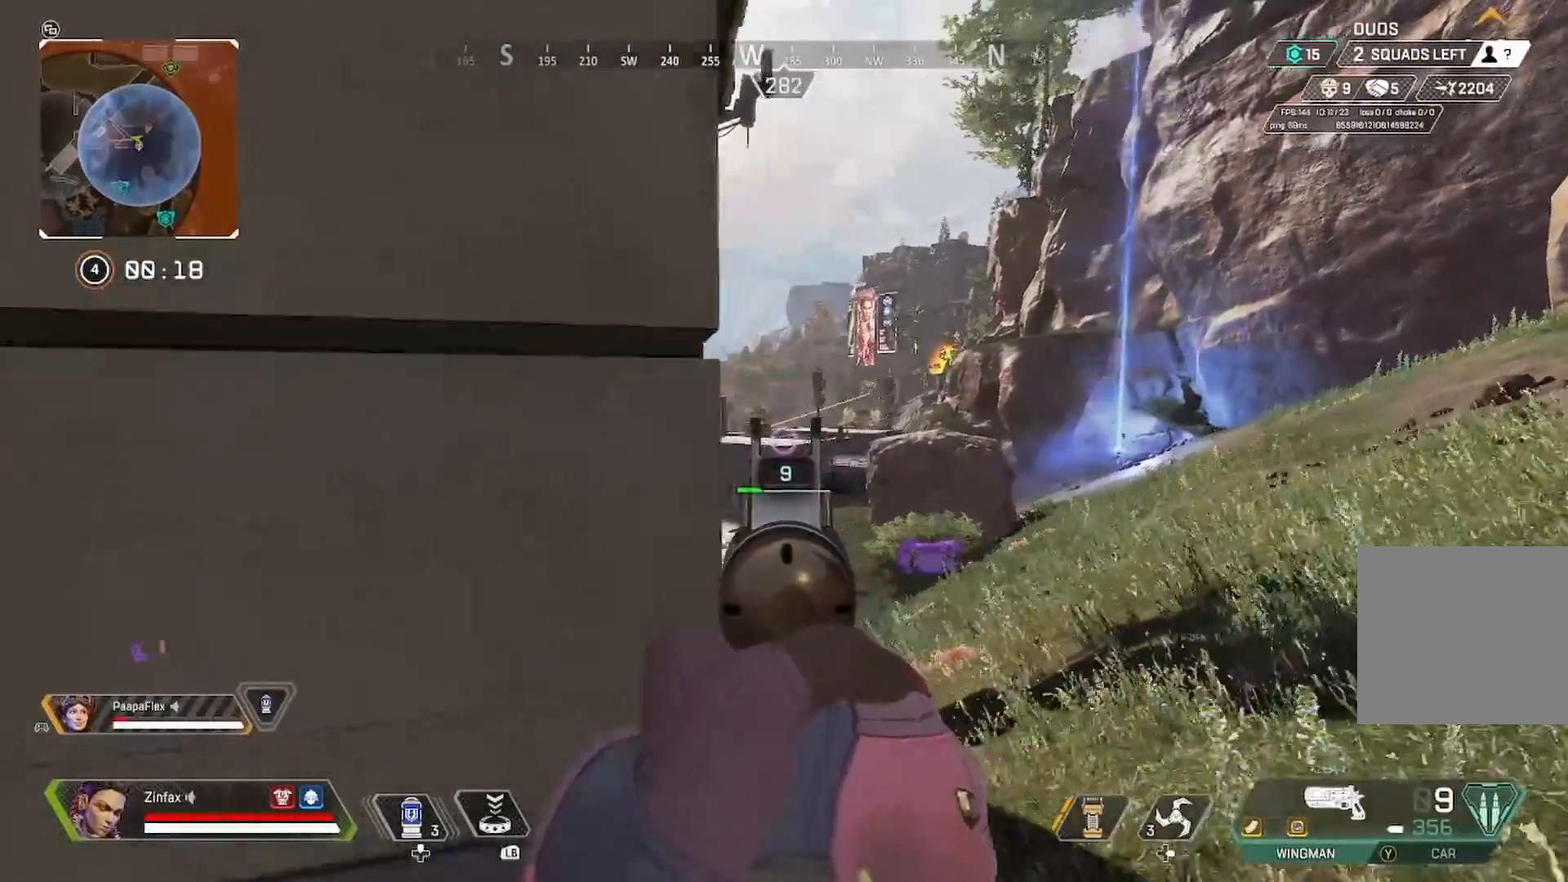
{"dt_ms": 500, "buttons": ["L2"], "left_stick": "center", "right_stick": "center", "events": [[100, "left_stick", "center"], [167, "left_stick", "right"], [483, "left_stick", "center"]]}
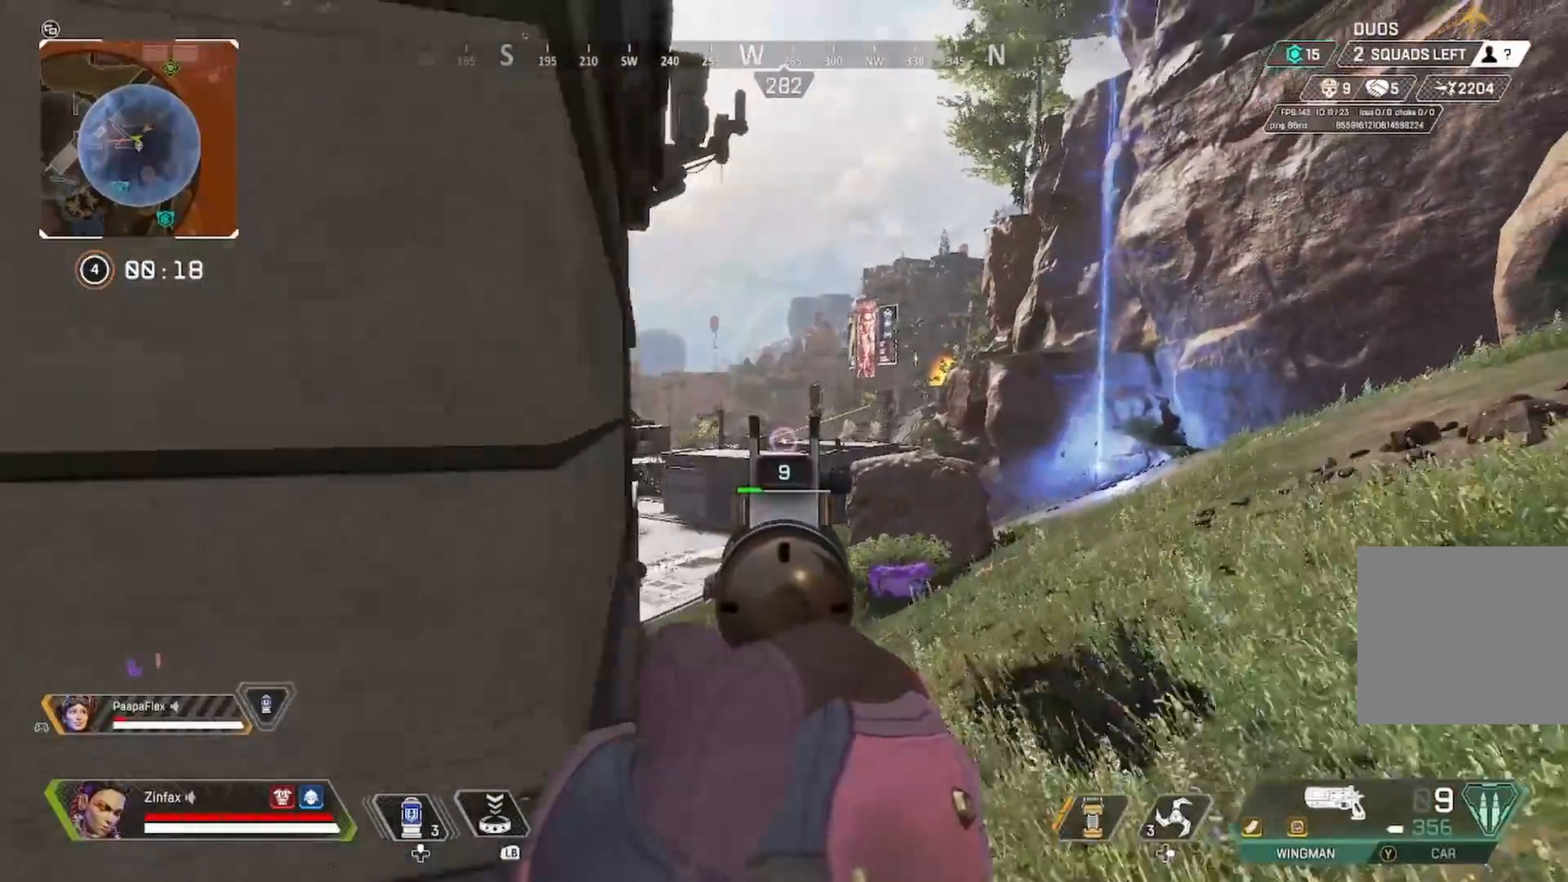
{"dt_ms": 500, "buttons": ["L2"], "left_stick": "right", "right_stick": "center", "events": [[83, "left_stick", "left"], [167, "right_stick", "left"], [267, "left_stick", "center"], [300, "right_stick", "center"], [317, "left_stick", "right"]]}
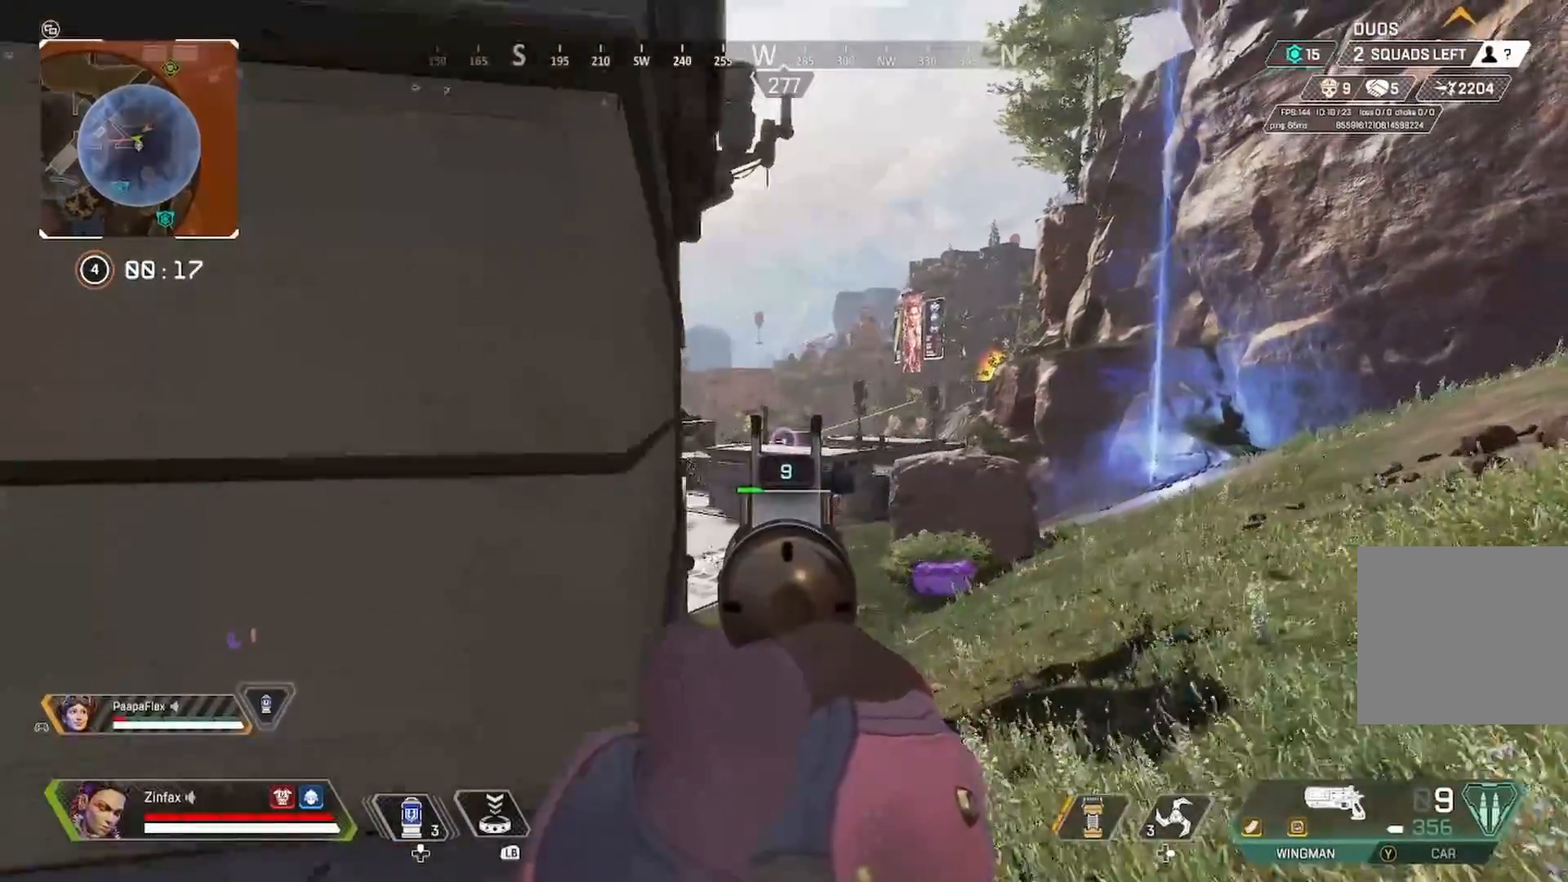
{"dt_ms": 500, "buttons": ["L2"], "left_stick": "center", "right_stick": "center", "events": [[217, "left_stick", "center"], [300, "left_stick", "left"], [467, "left_stick", "center"]]}
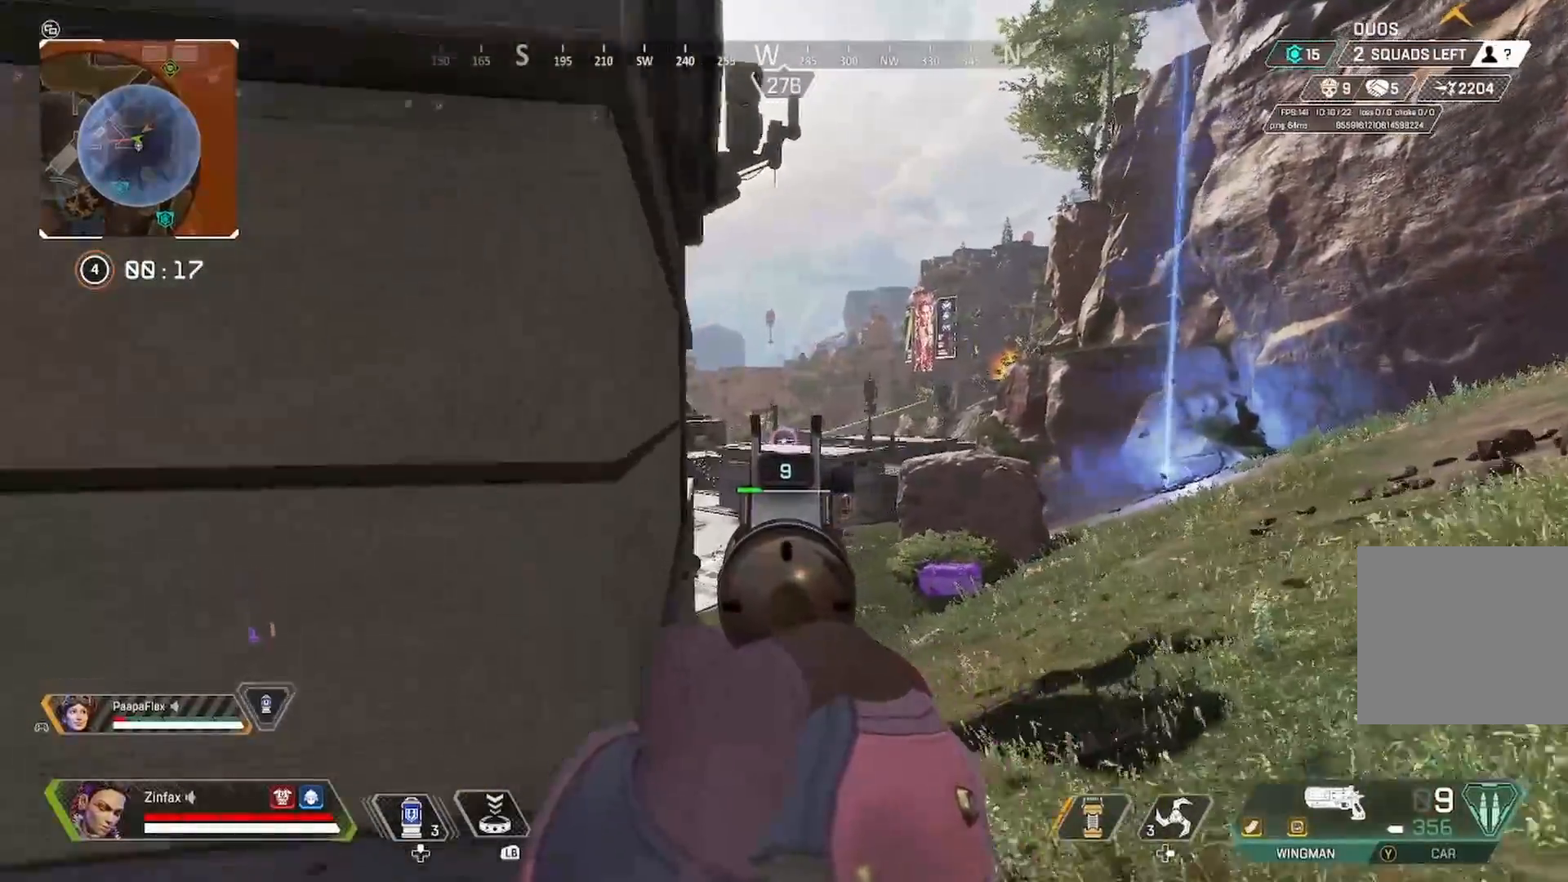
{"dt_ms": 500, "buttons": ["L2"], "left_stick": "left", "right_stick": "center", "events": [[183, "left_stick", "left"]]}
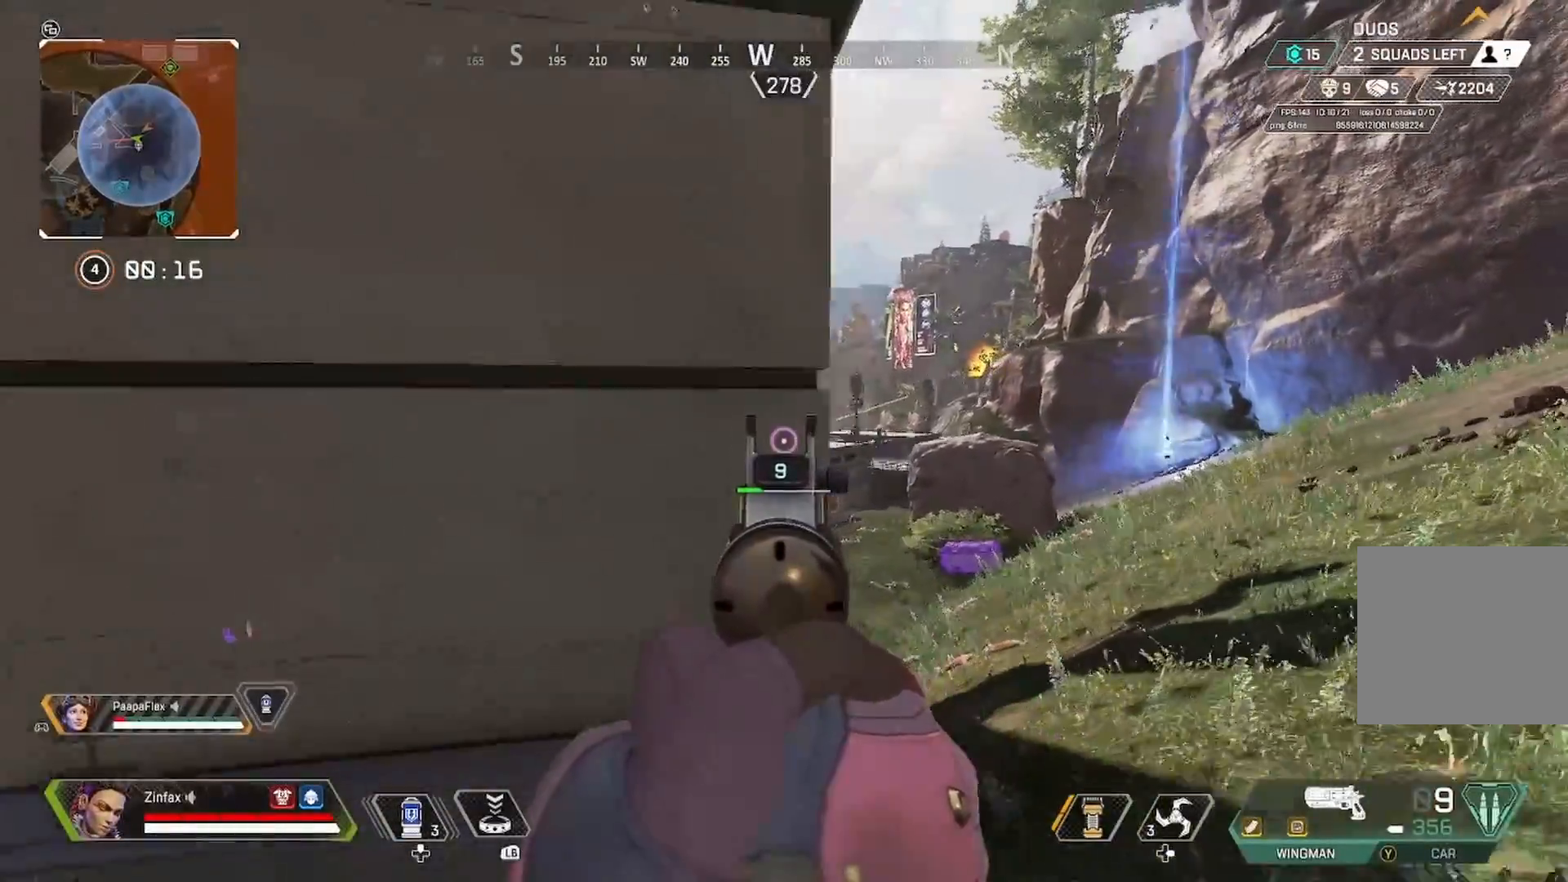
{"dt_ms": 500, "buttons": ["L2"], "left_stick": "center", "right_stick": "center", "events": [[283, "left_stick", "center"]]}